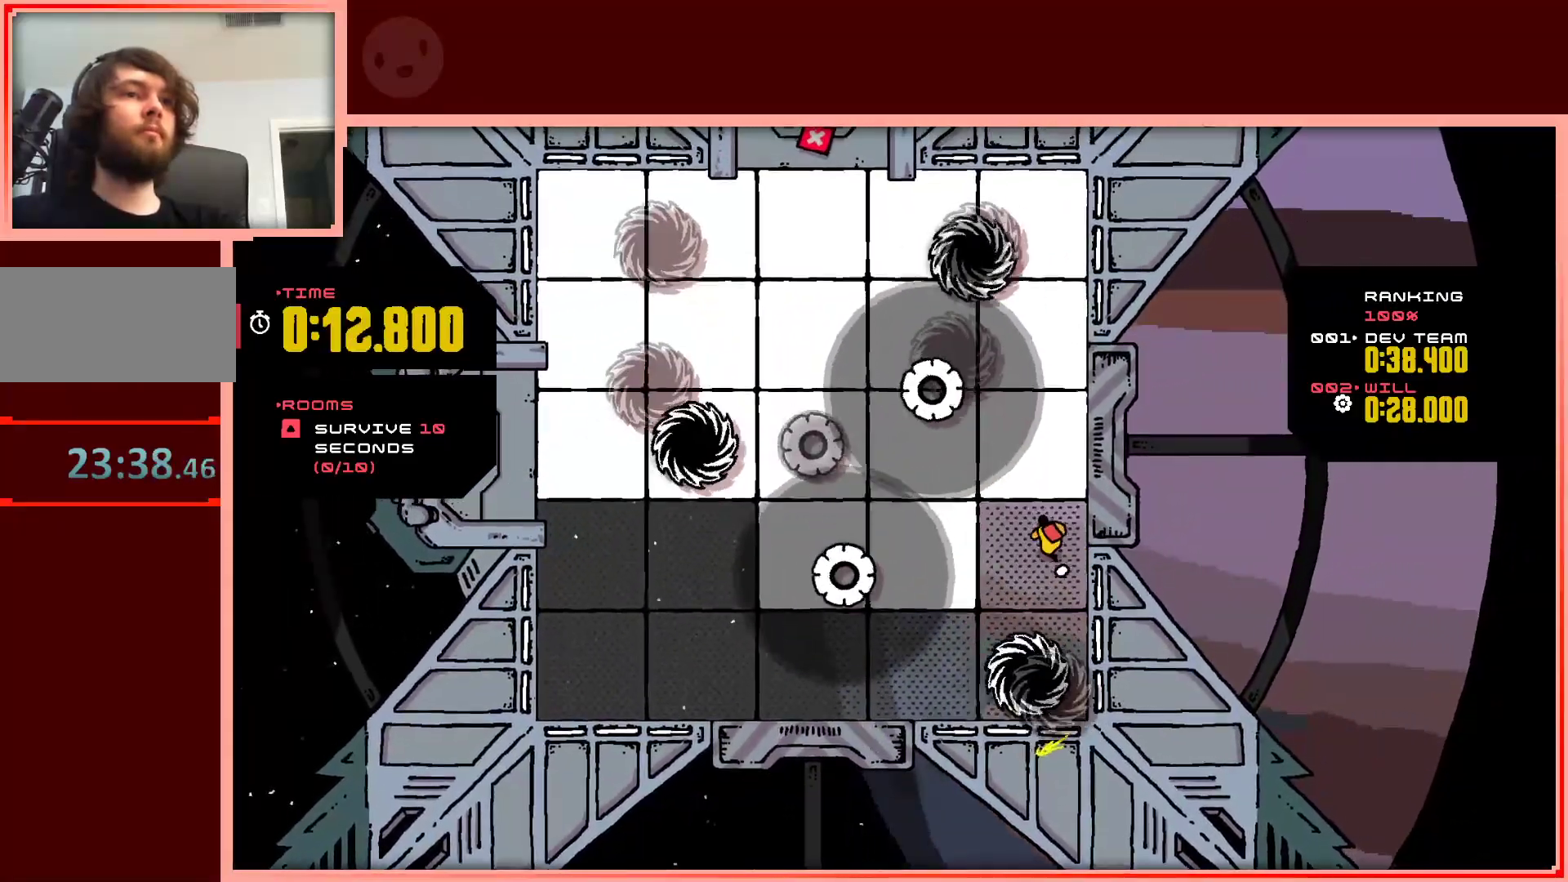
Gameplay with keyboard; each line is a JSON object with the keys held at the frame after it. "events" lists presses ("down") and releases ("up") of "down", "left", "right", "shift", "up" and "z" between this image and that frame as [ms after this image, input, new state], when the widget could be followed in between. No other keys are recorded. Mouse input is not recorded.
{"keys": ["right", "up"], "events": [[83, "up", "up"], [367, "up", "down"], [417, "left", "up"], [467, "right", "down"]]}
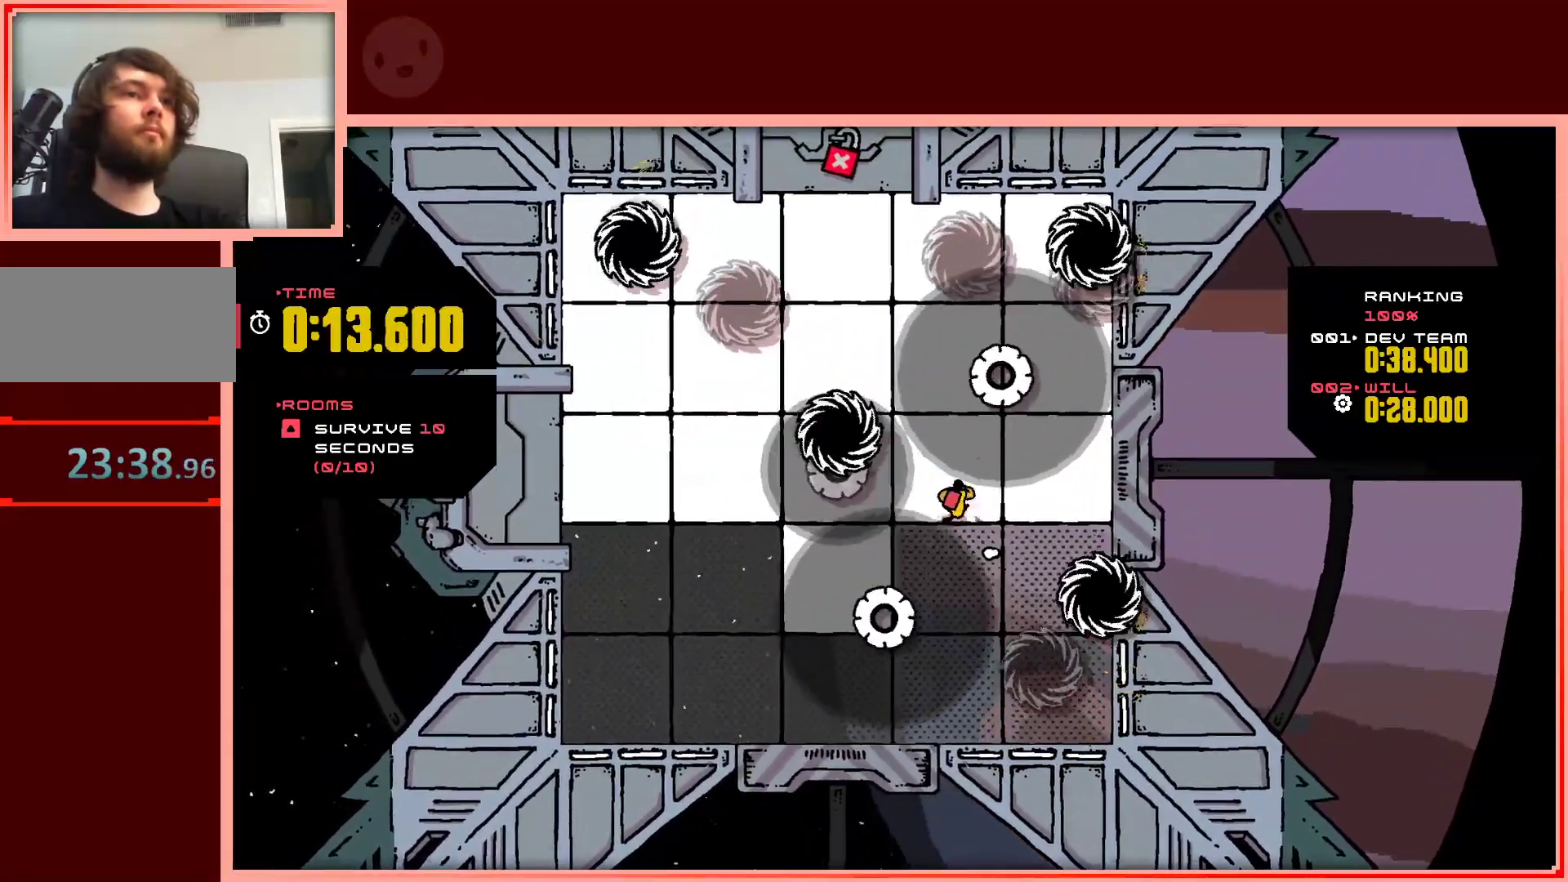
{"keys": [], "events": [[100, "right", "up"], [150, "up", "up"], [200, "right", "down"], [333, "right", "up"]]}
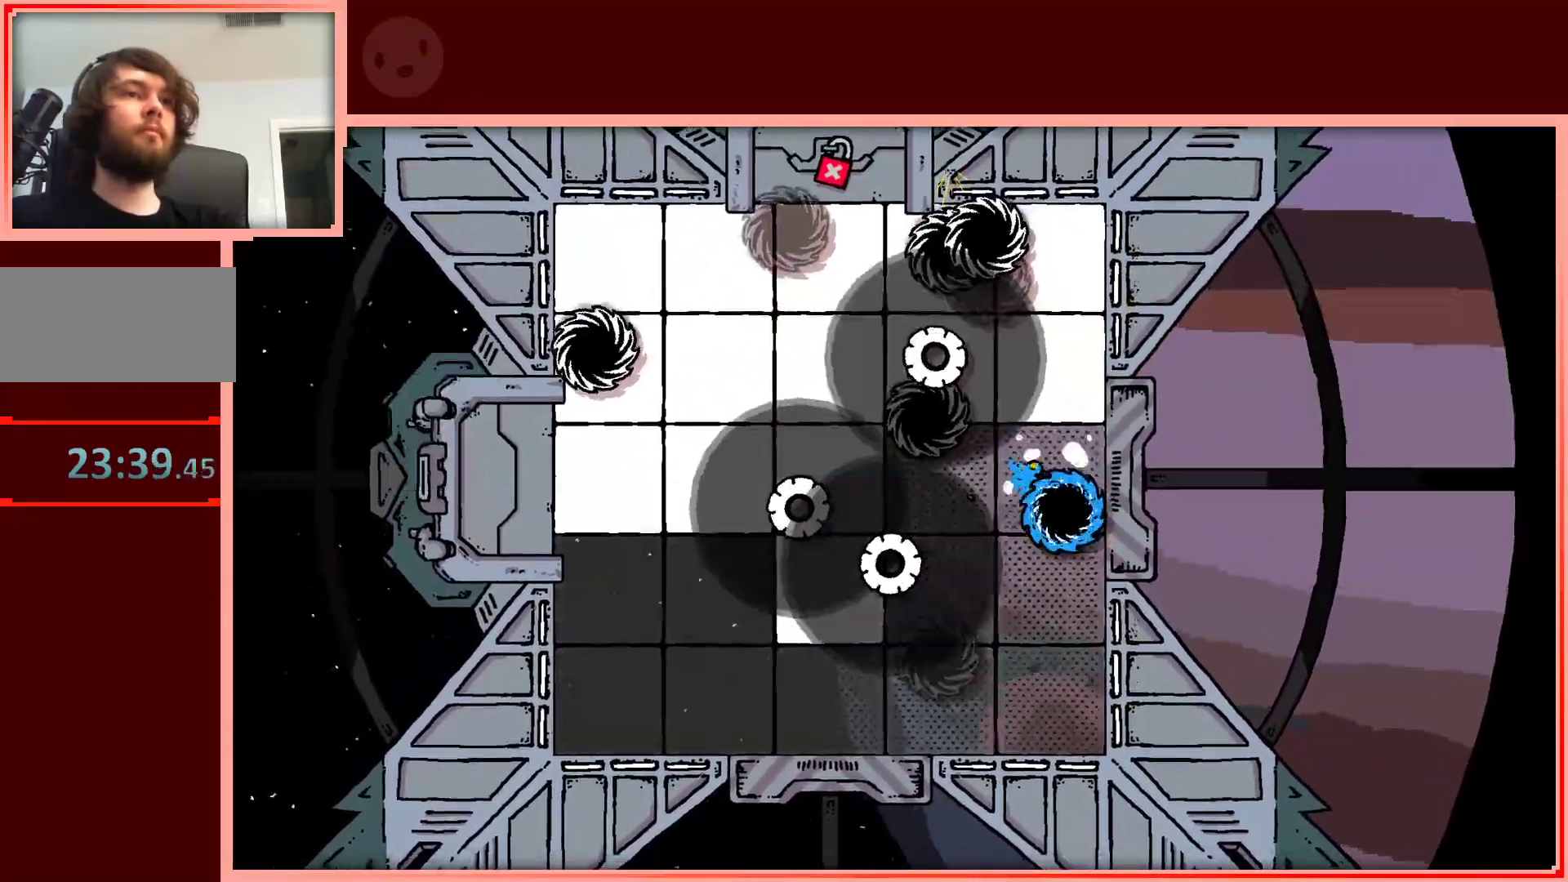
{"keys": [], "events": []}
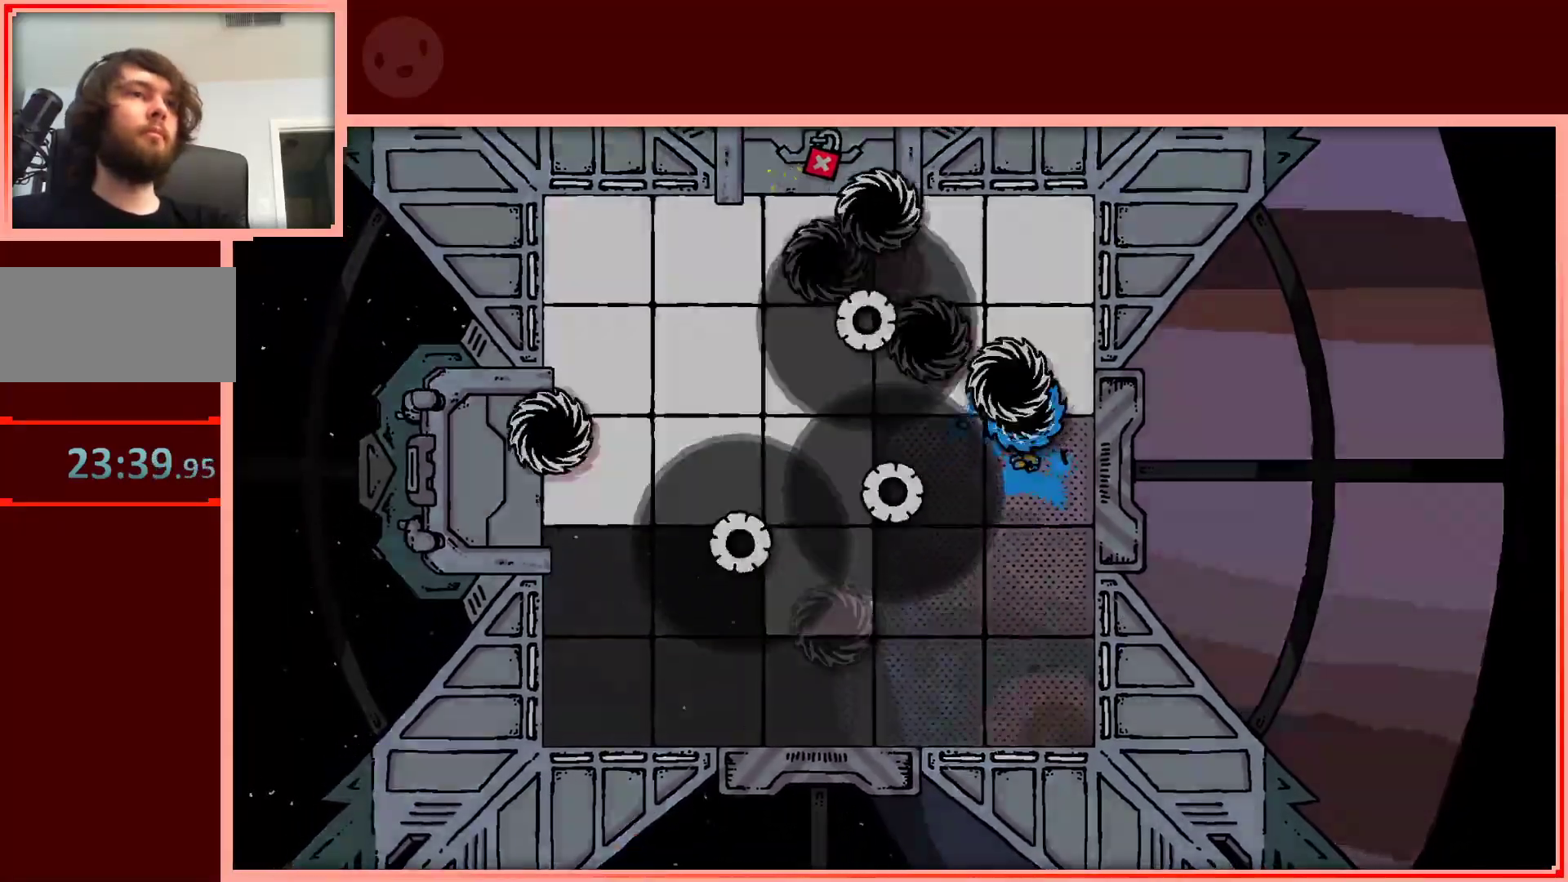
{"keys": [], "events": []}
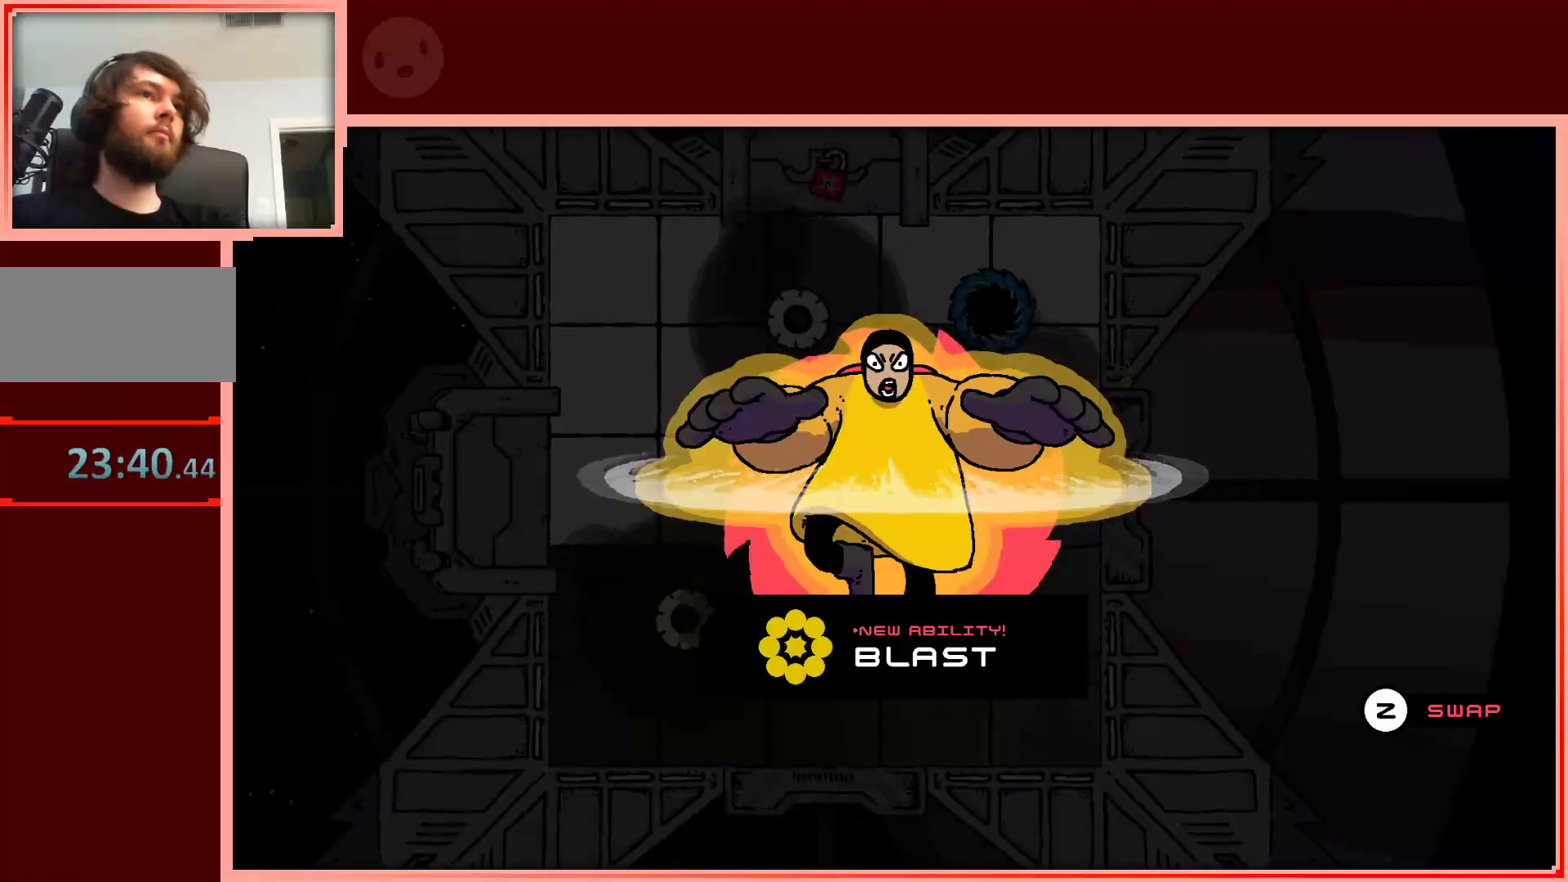
{"keys": [], "events": []}
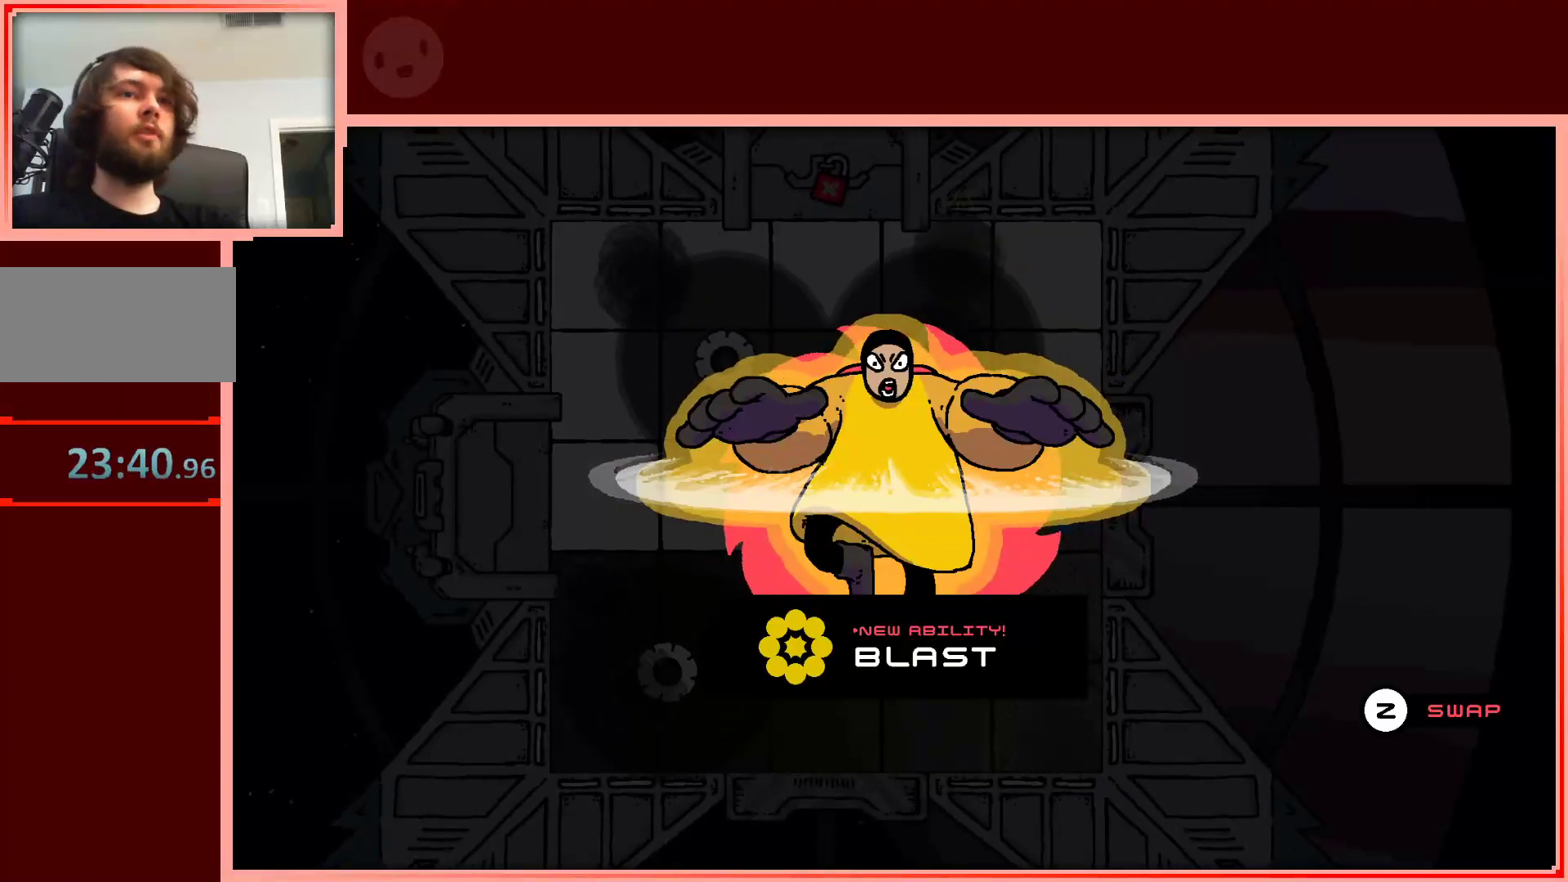
{"keys": [], "events": [[167, "z", "down"], [317, "z", "up"]]}
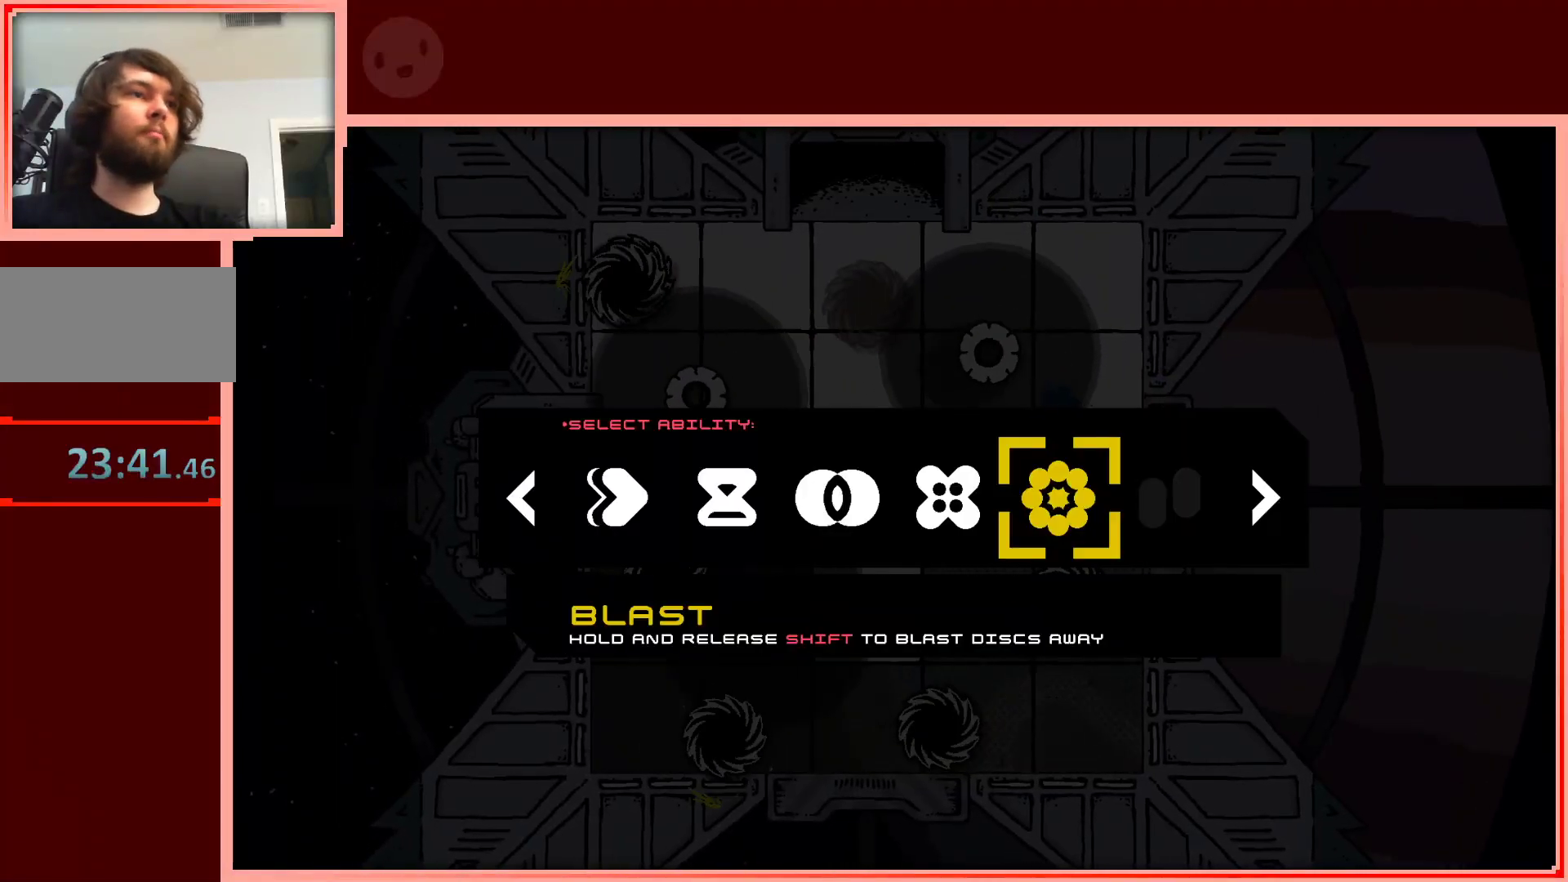
{"keys": ["left"], "events": [[317, "left", "down"], [367, "left", "up"], [467, "left", "down"]]}
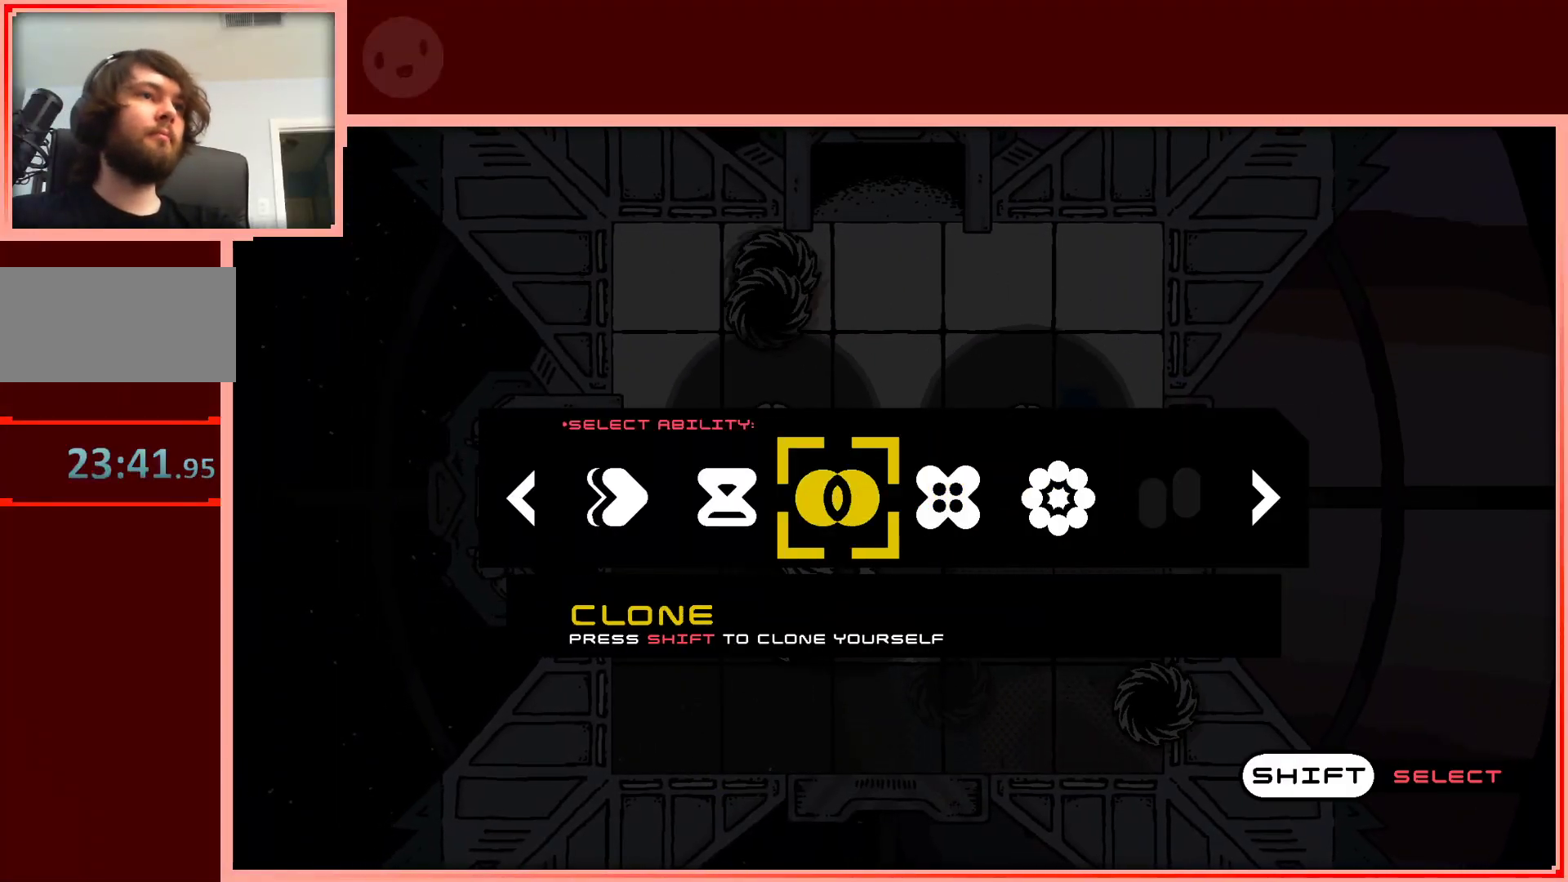
{"keys": ["shift"], "events": [[50, "left", "up"], [150, "left", "down"], [200, "left", "up"], [333, "left", "down"], [383, "left", "up"], [483, "shift", "down"]]}
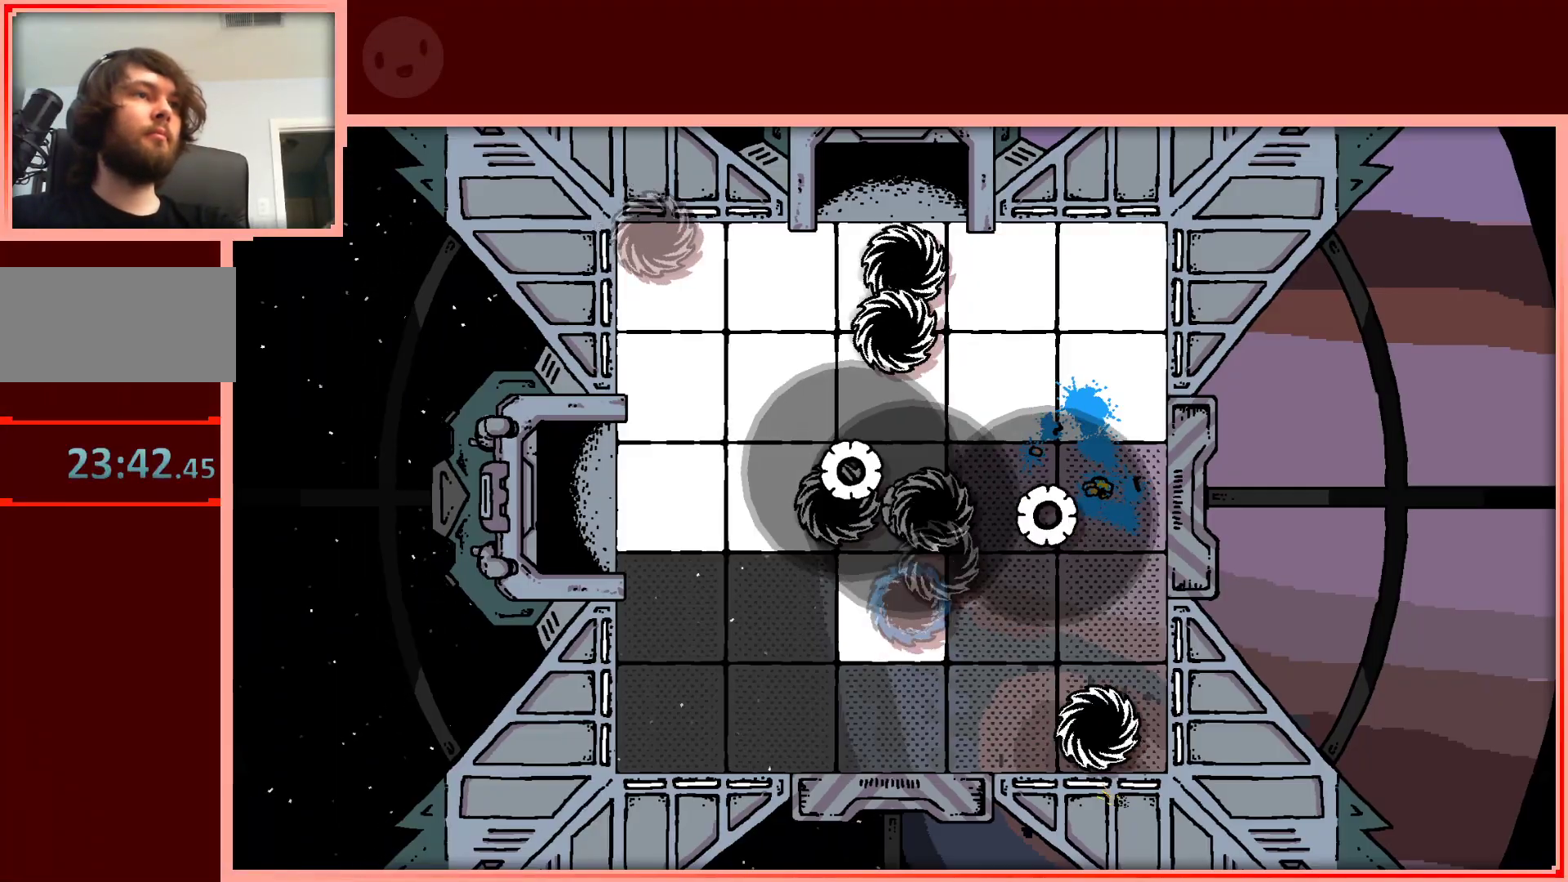
{"keys": [], "events": [[67, "shift", "up"], [217, "up", "down"], [300, "up", "up"]]}
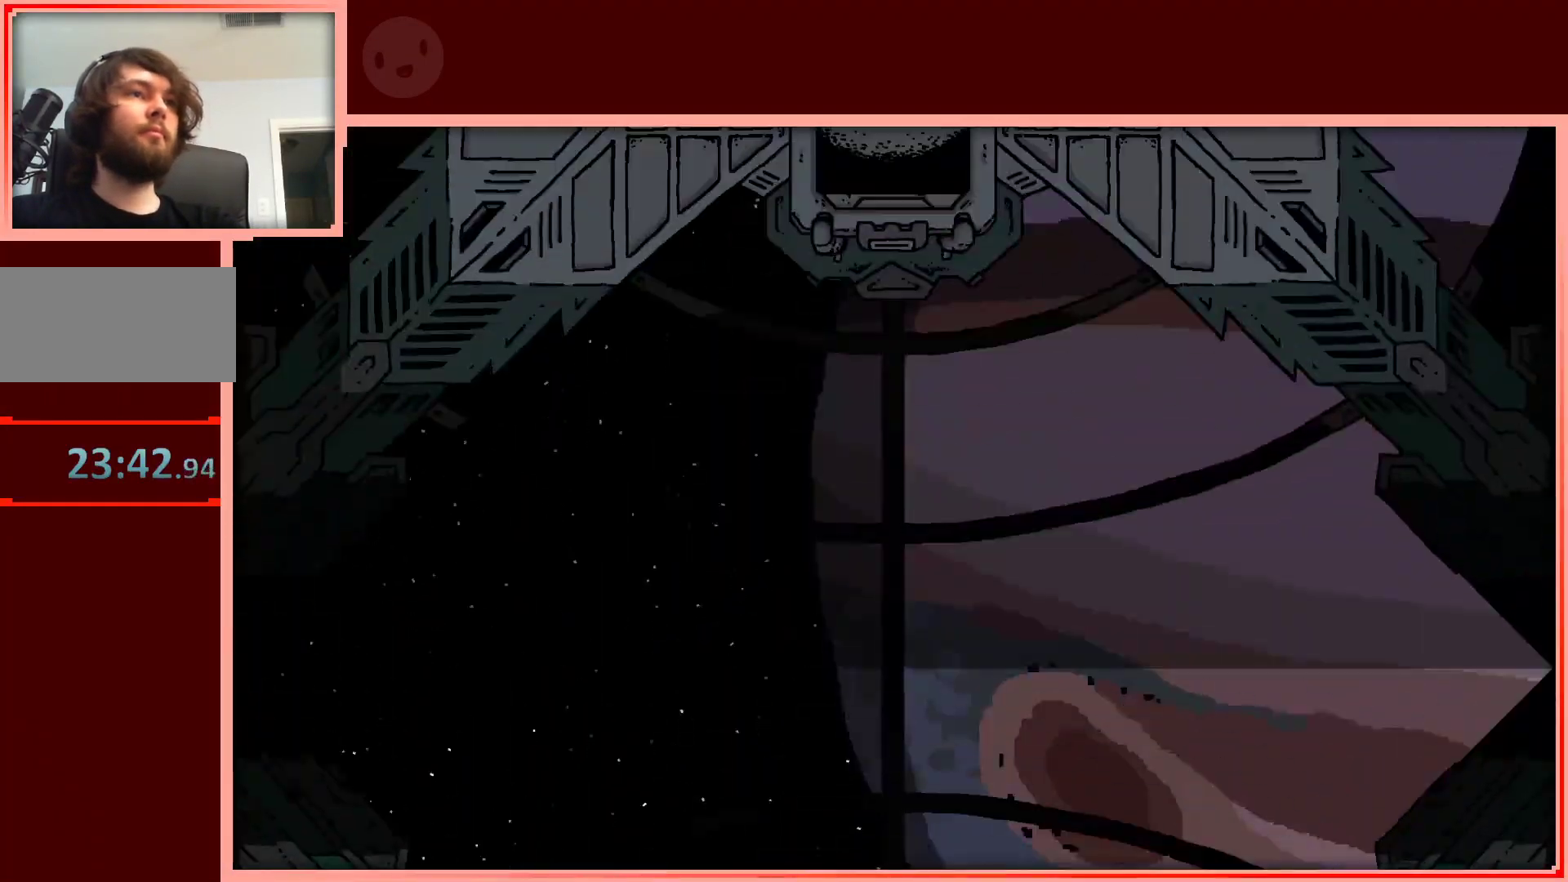
{"keys": ["shift"], "events": [[467, "shift", "down"]]}
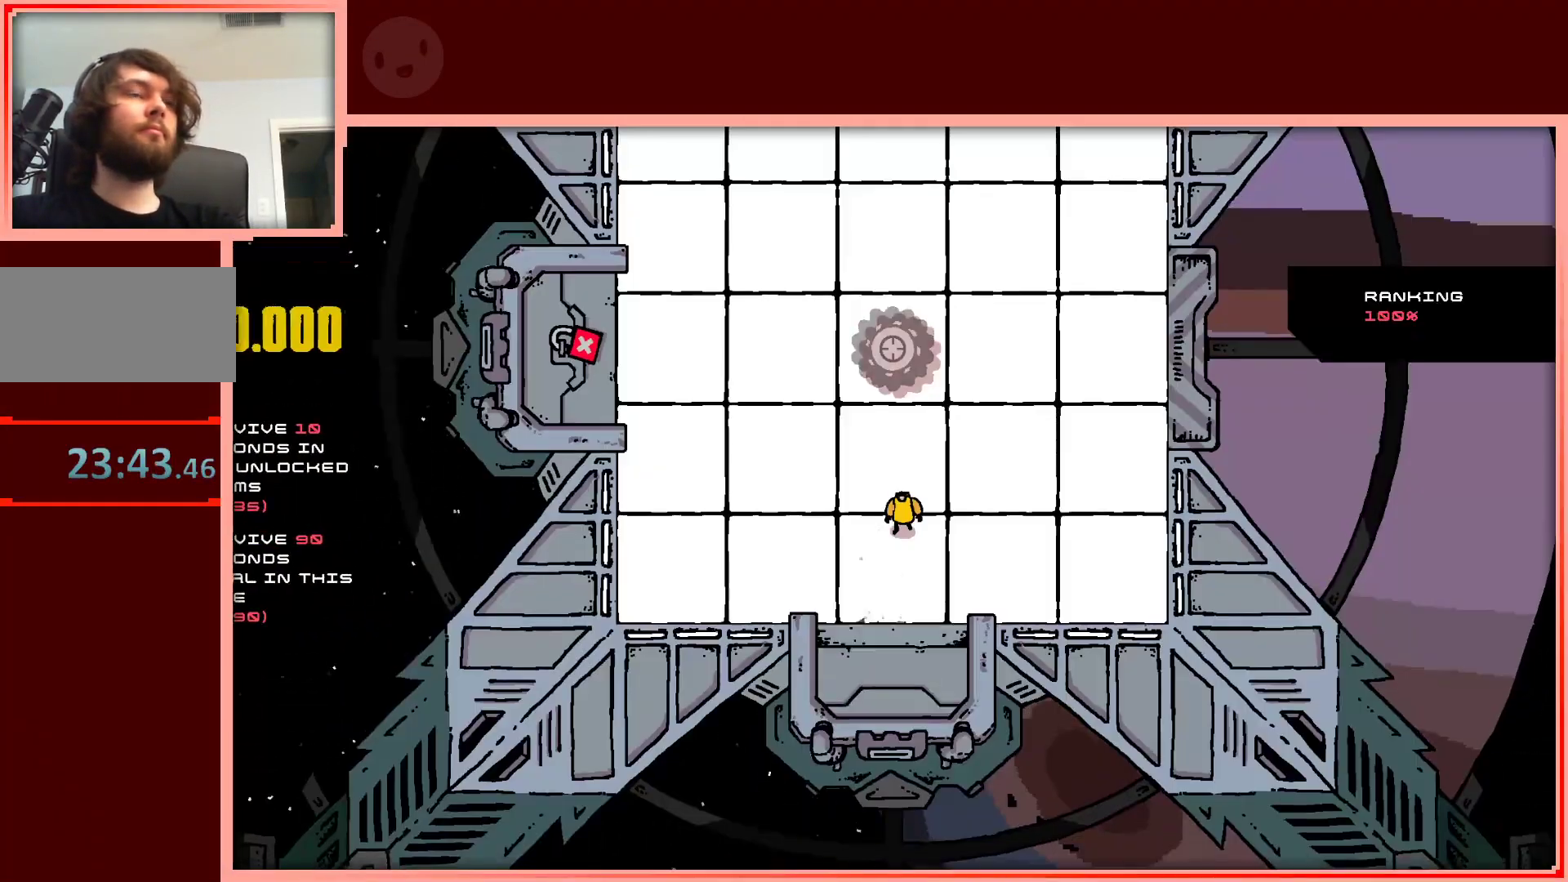
{"keys": ["up"], "events": [[17, "shift", "up"], [433, "up", "down"]]}
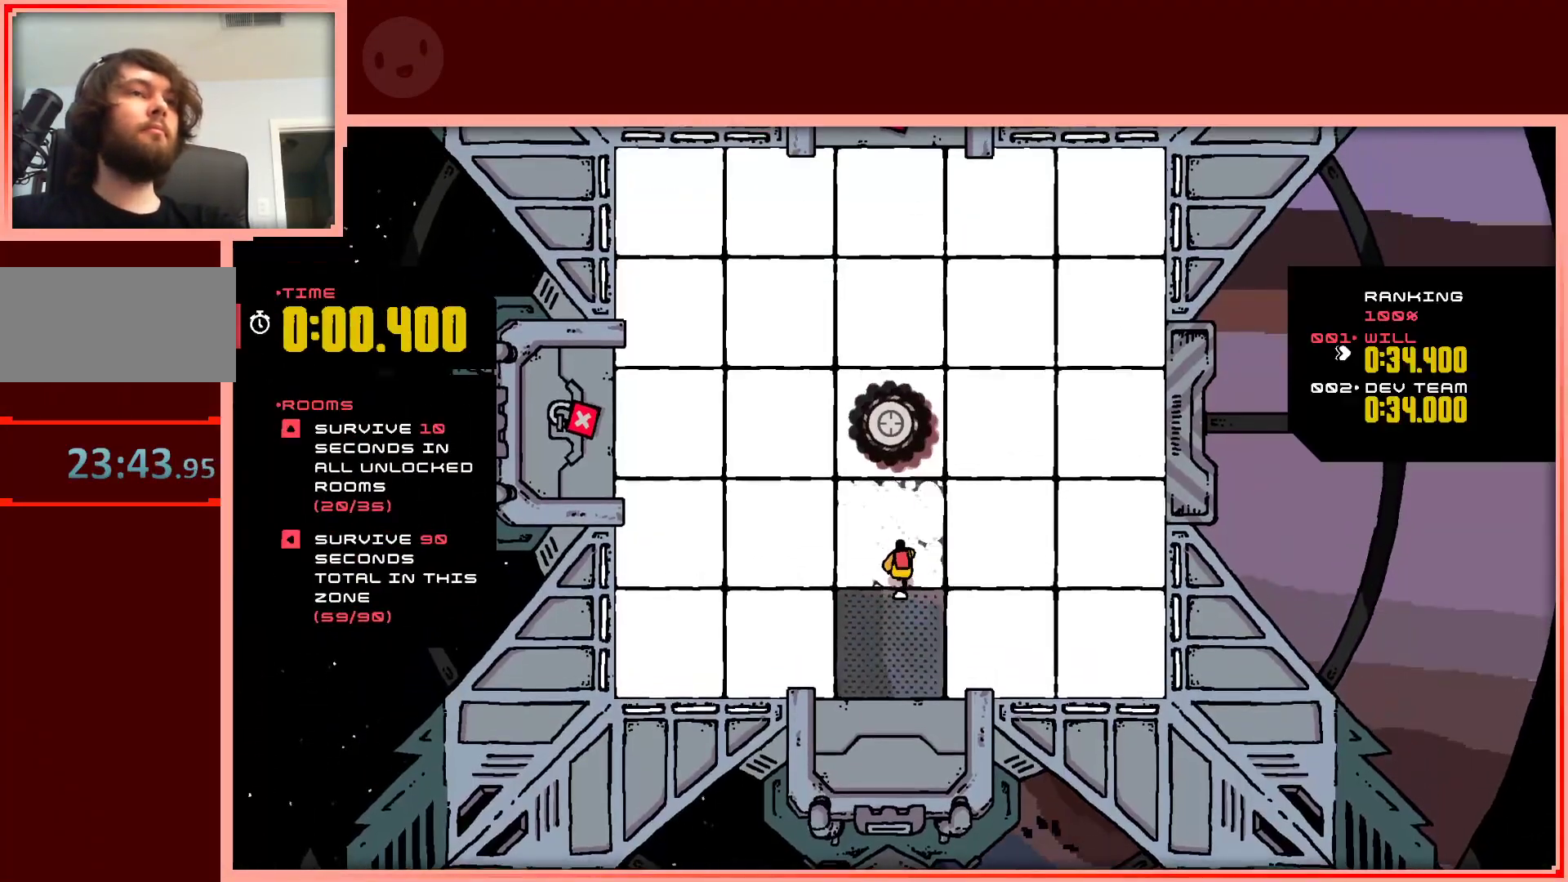
{"keys": ["down", "right"], "events": [[67, "right", "down"], [67, "up", "up"], [300, "down", "down"]]}
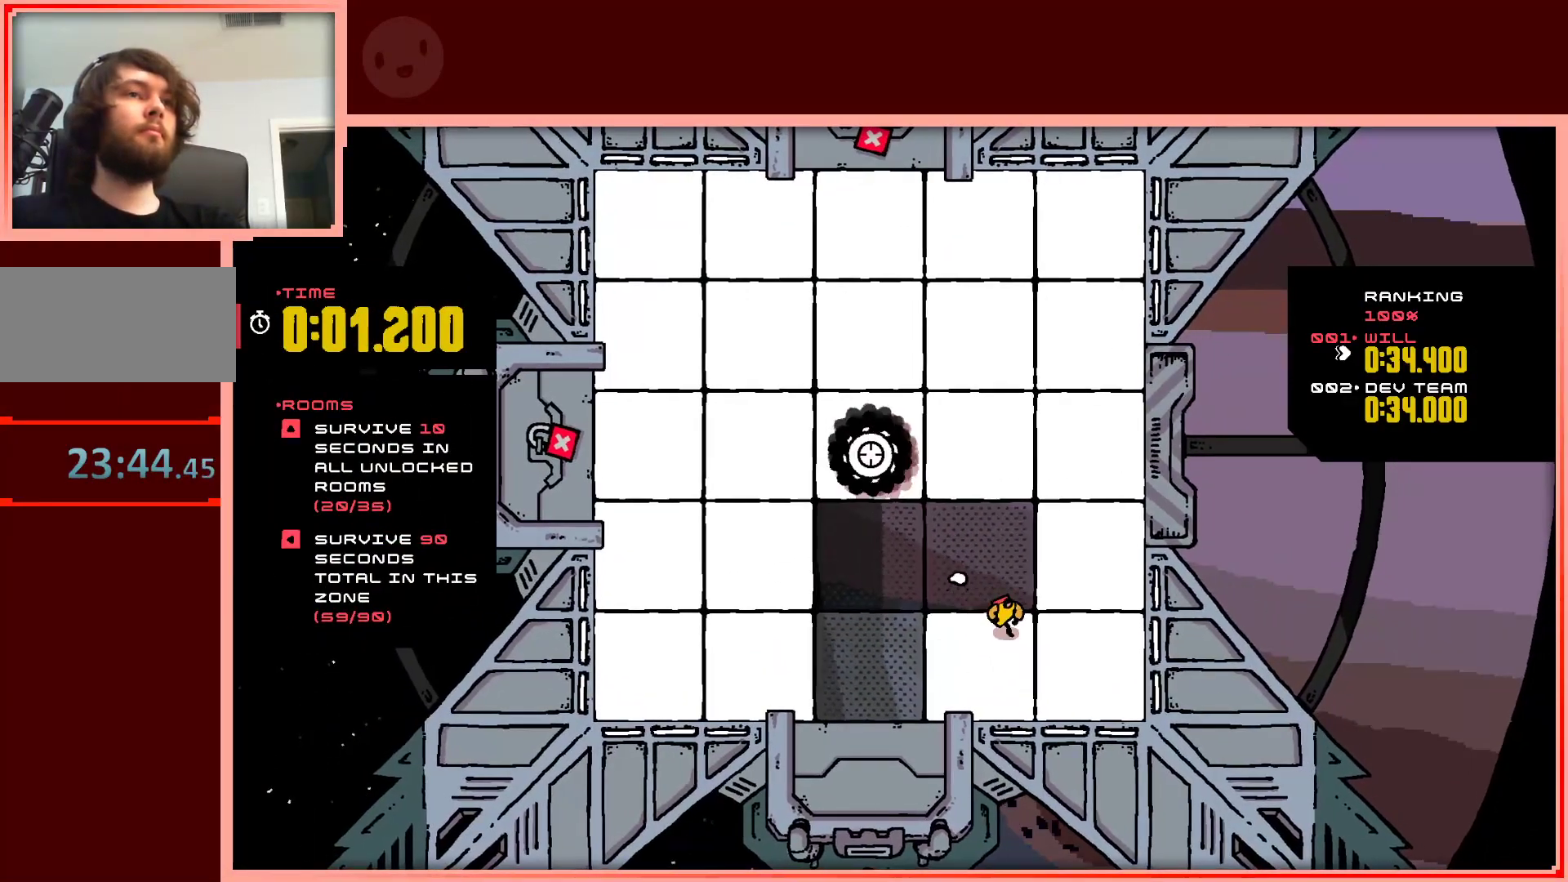
{"keys": ["up"], "events": [[50, "down", "up"], [183, "up", "down"], [317, "right", "up"]]}
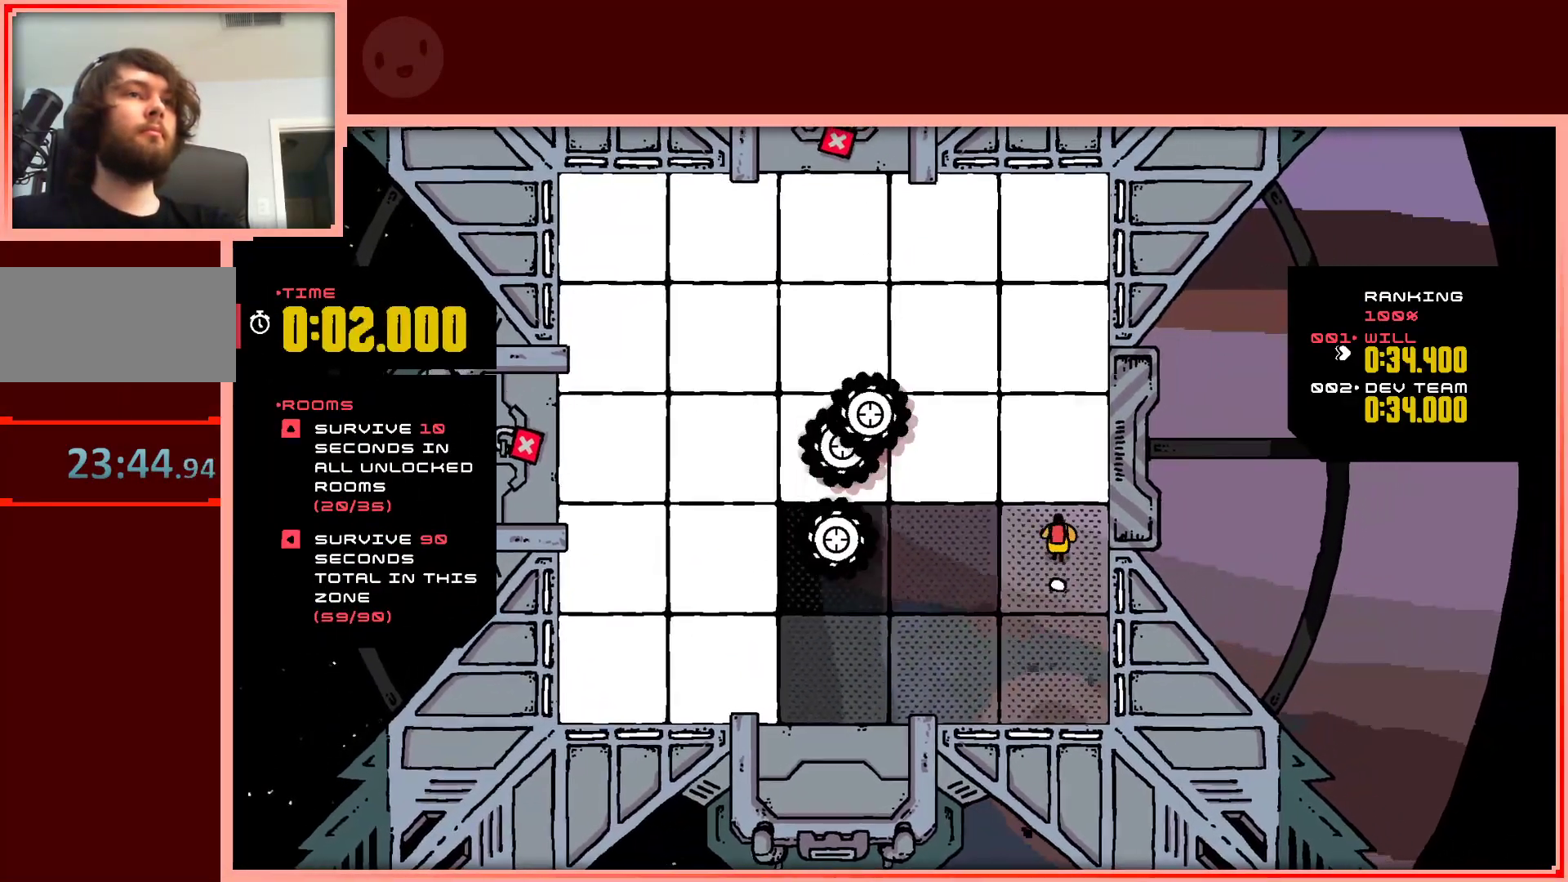
{"keys": ["right", "up"], "events": [[150, "left", "down"], [300, "up", "up"], [433, "right", "down"], [433, "up", "down"], [483, "left", "up"]]}
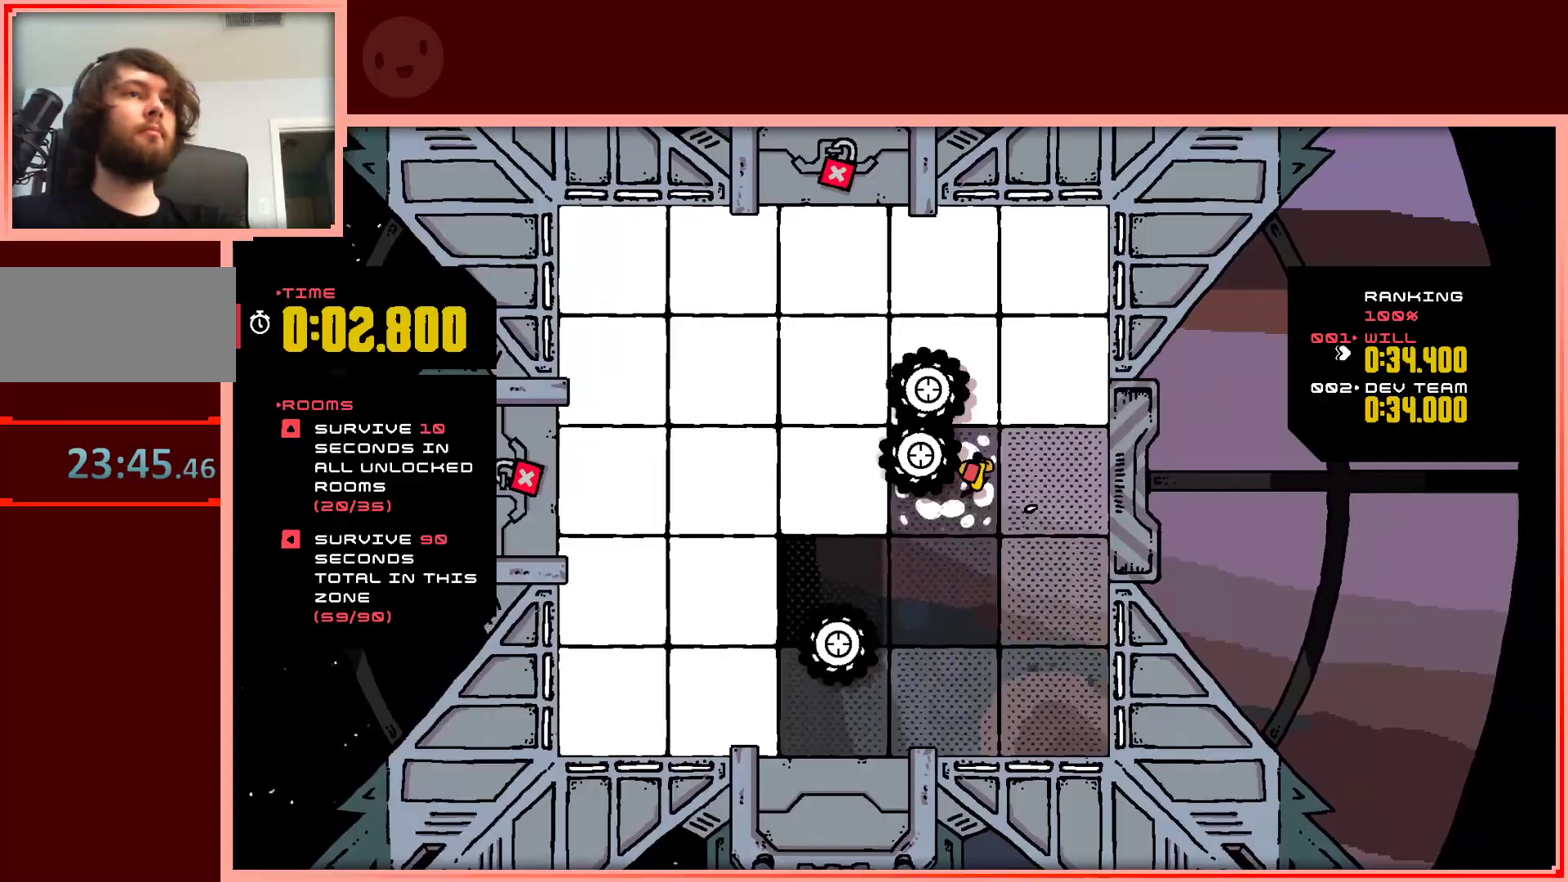
{"keys": ["up"], "events": [[500, "right", "up"]]}
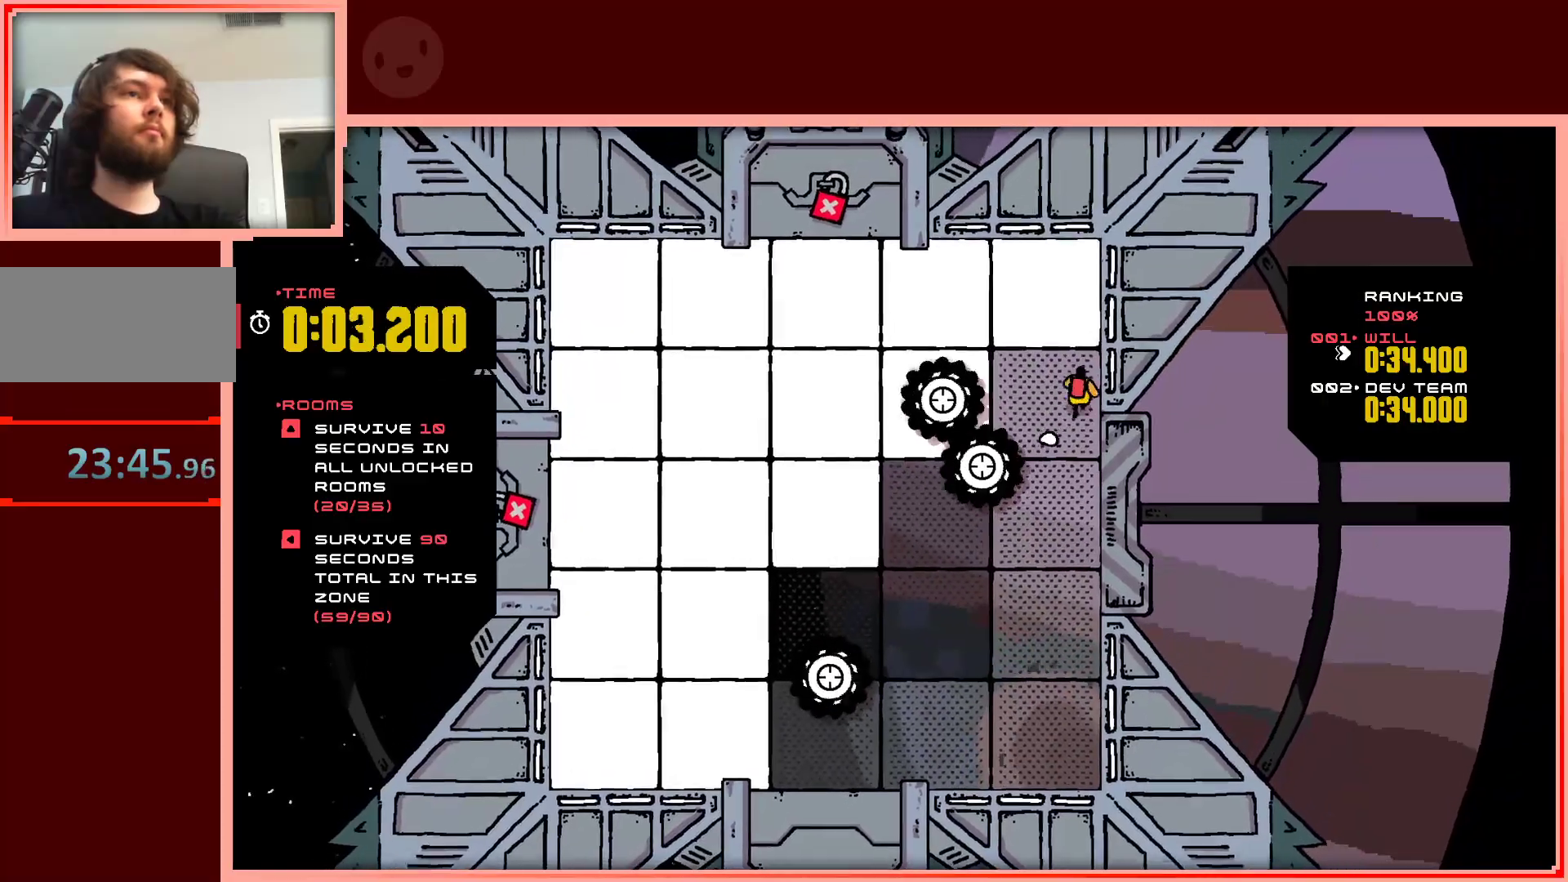
{"keys": ["left"], "events": [[183, "left", "down"], [317, "up", "up"]]}
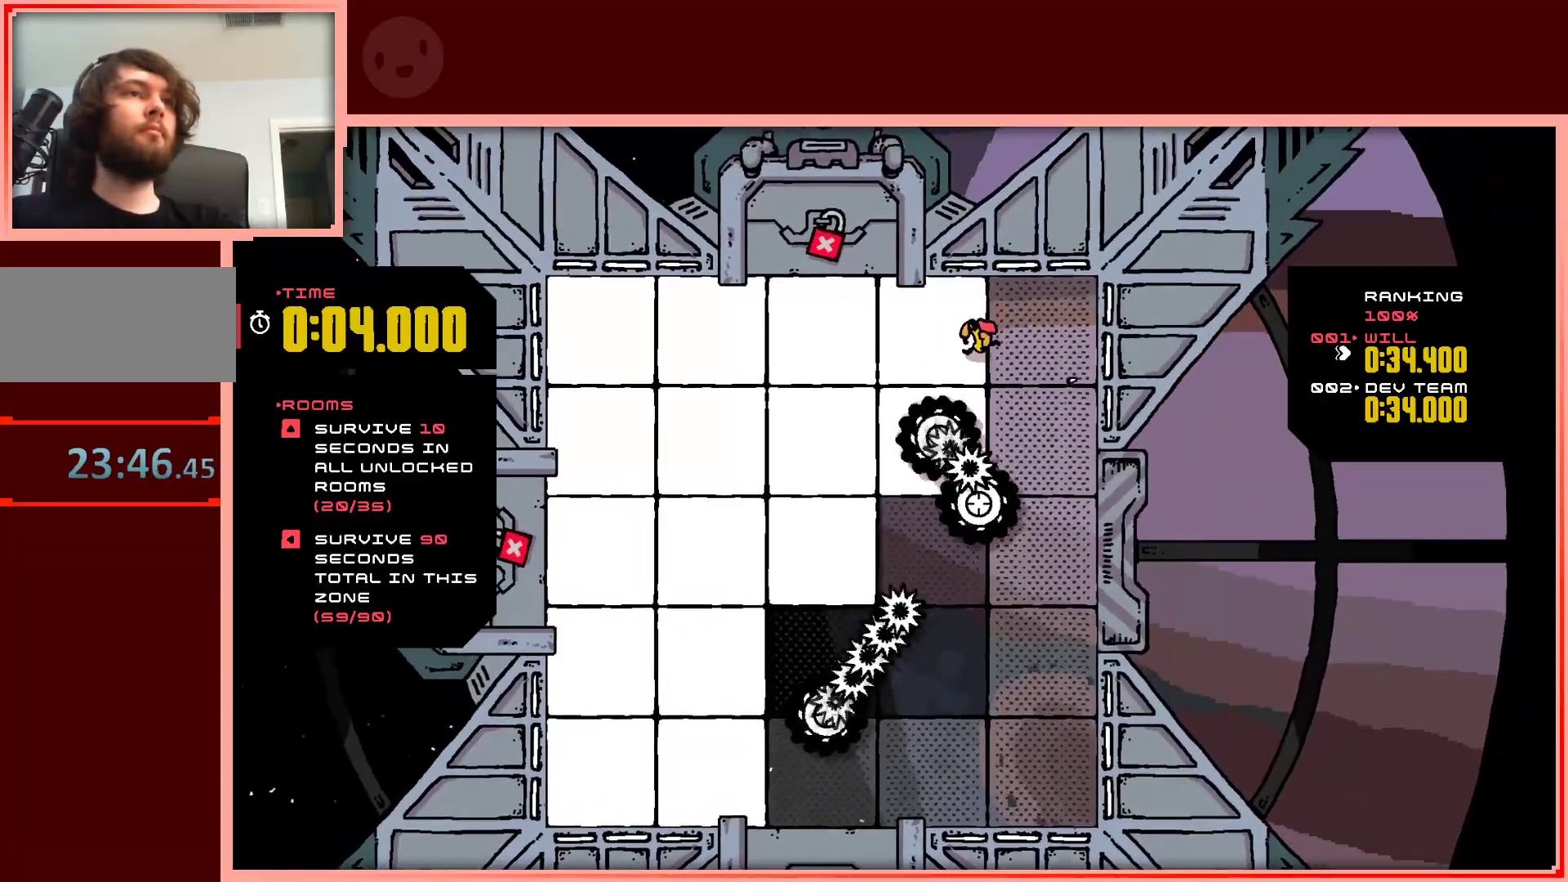
{"keys": ["left"], "events": []}
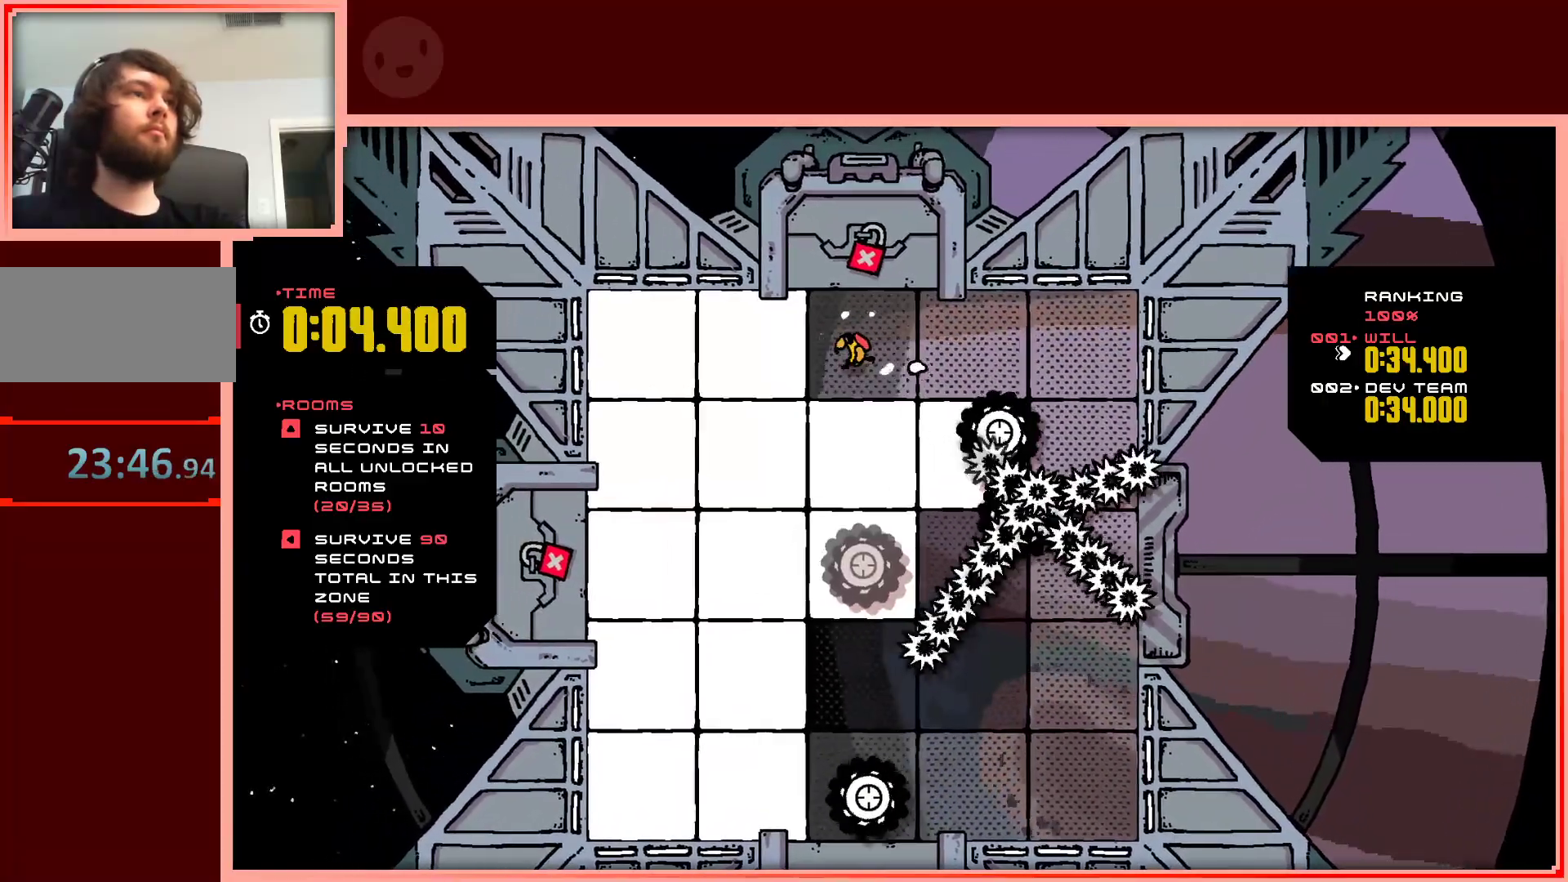
{"keys": ["left"], "events": []}
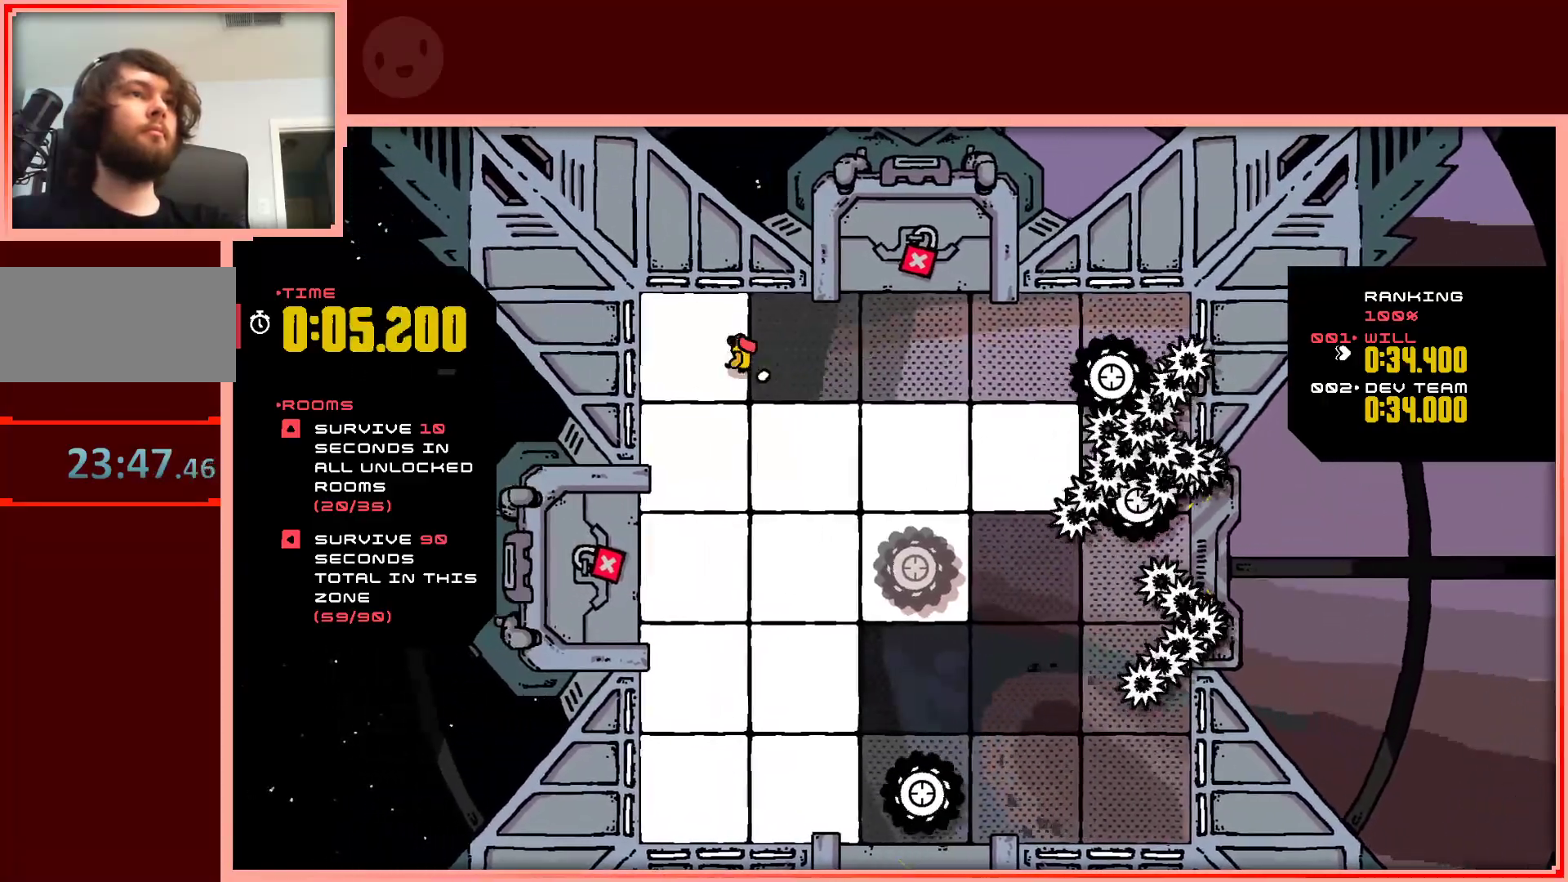
{"keys": ["down", "right"], "events": [[50, "down", "down"], [183, "left", "up"], [283, "right", "down"]]}
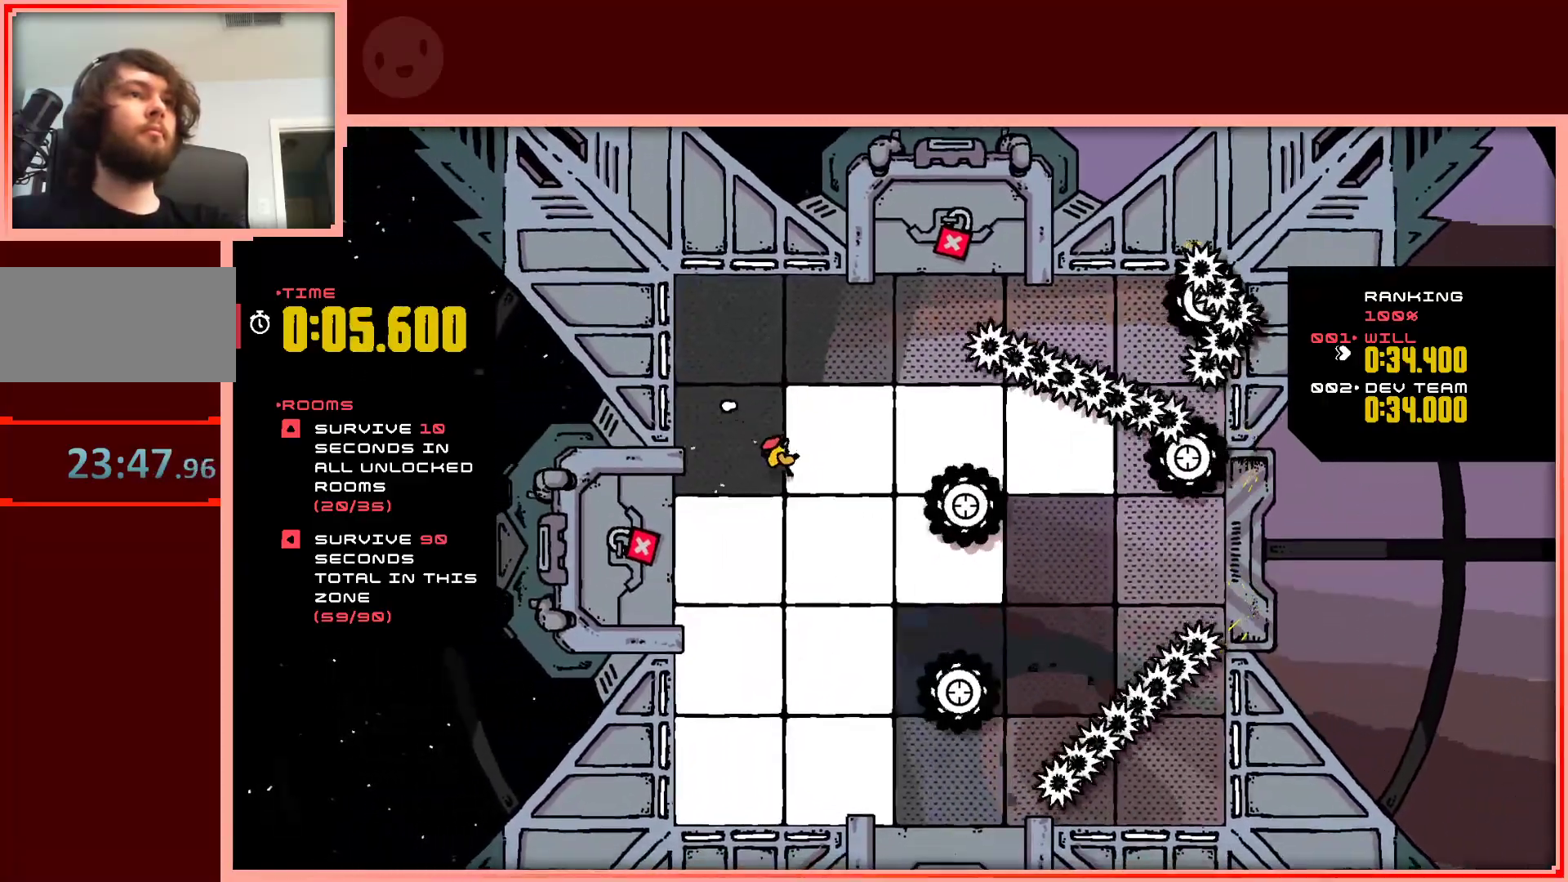
{"keys": ["down", "left"], "events": [[150, "right", "up"], [200, "left", "down"]]}
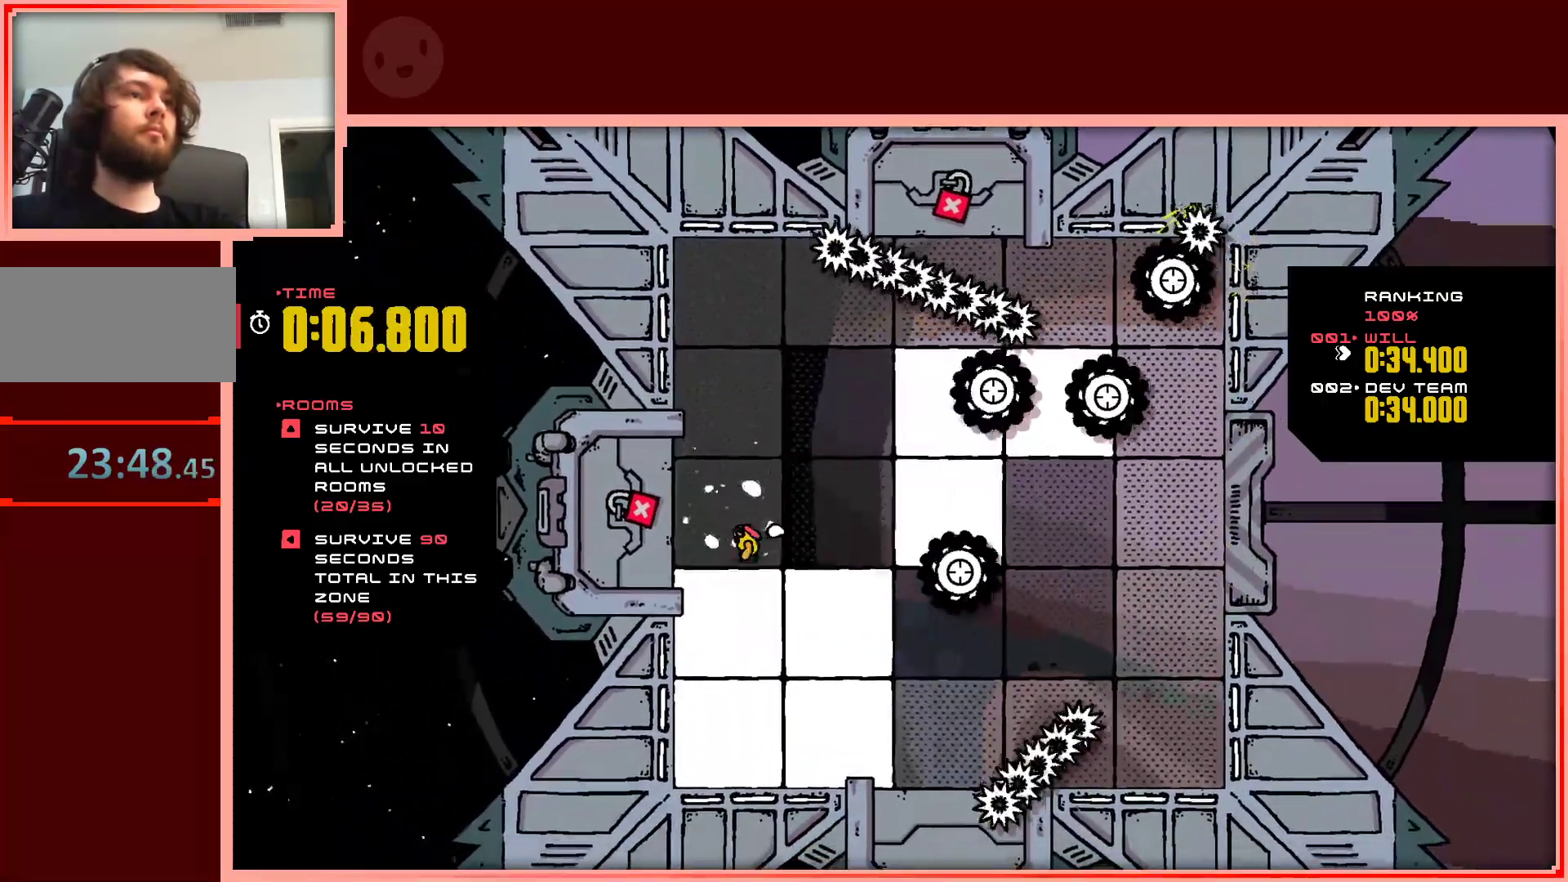
{"keys": ["down", "left"], "events": [[33, "left", "up"], [33, "right", "down"], [350, "left", "down"], [400, "right", "up"]]}
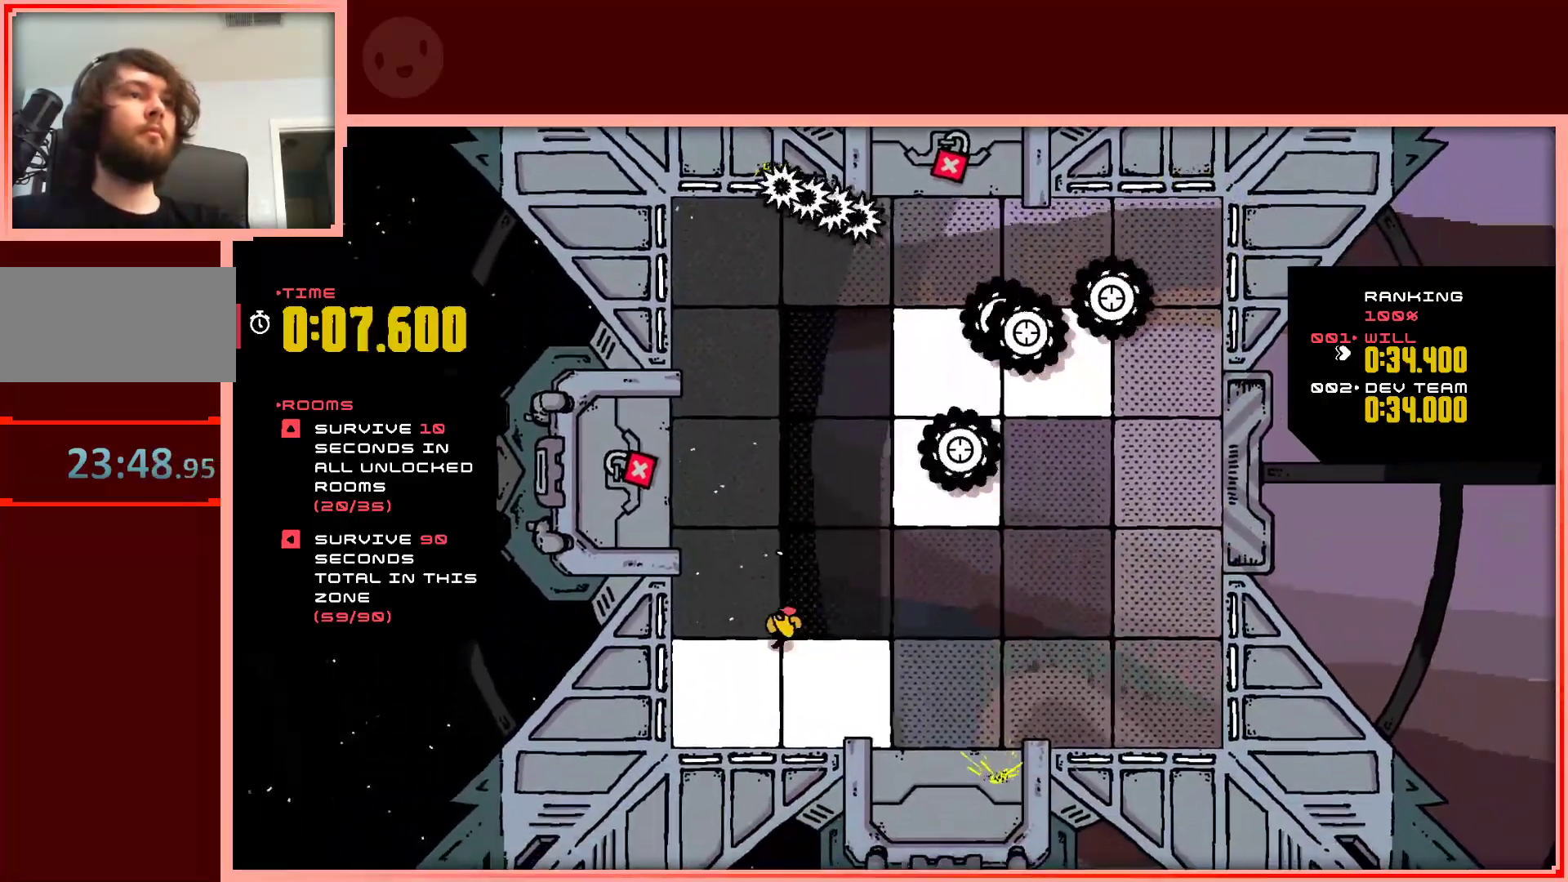
{"keys": ["right"], "events": [[83, "right", "down"], [233, "left", "up"], [317, "down", "up"]]}
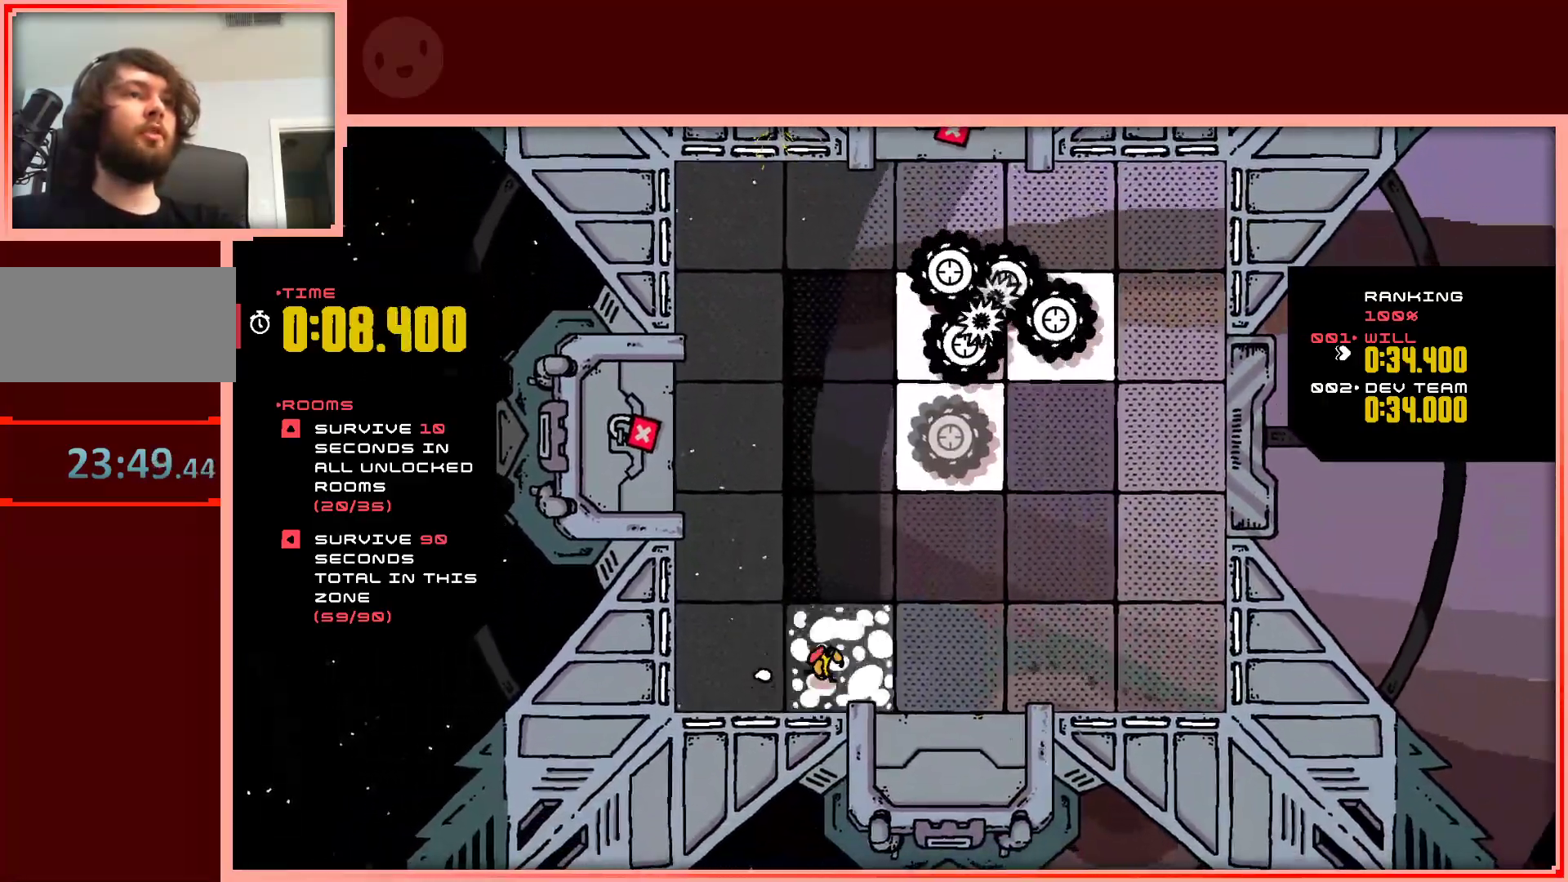
{"keys": ["right", "up"], "events": [[300, "up", "down"]]}
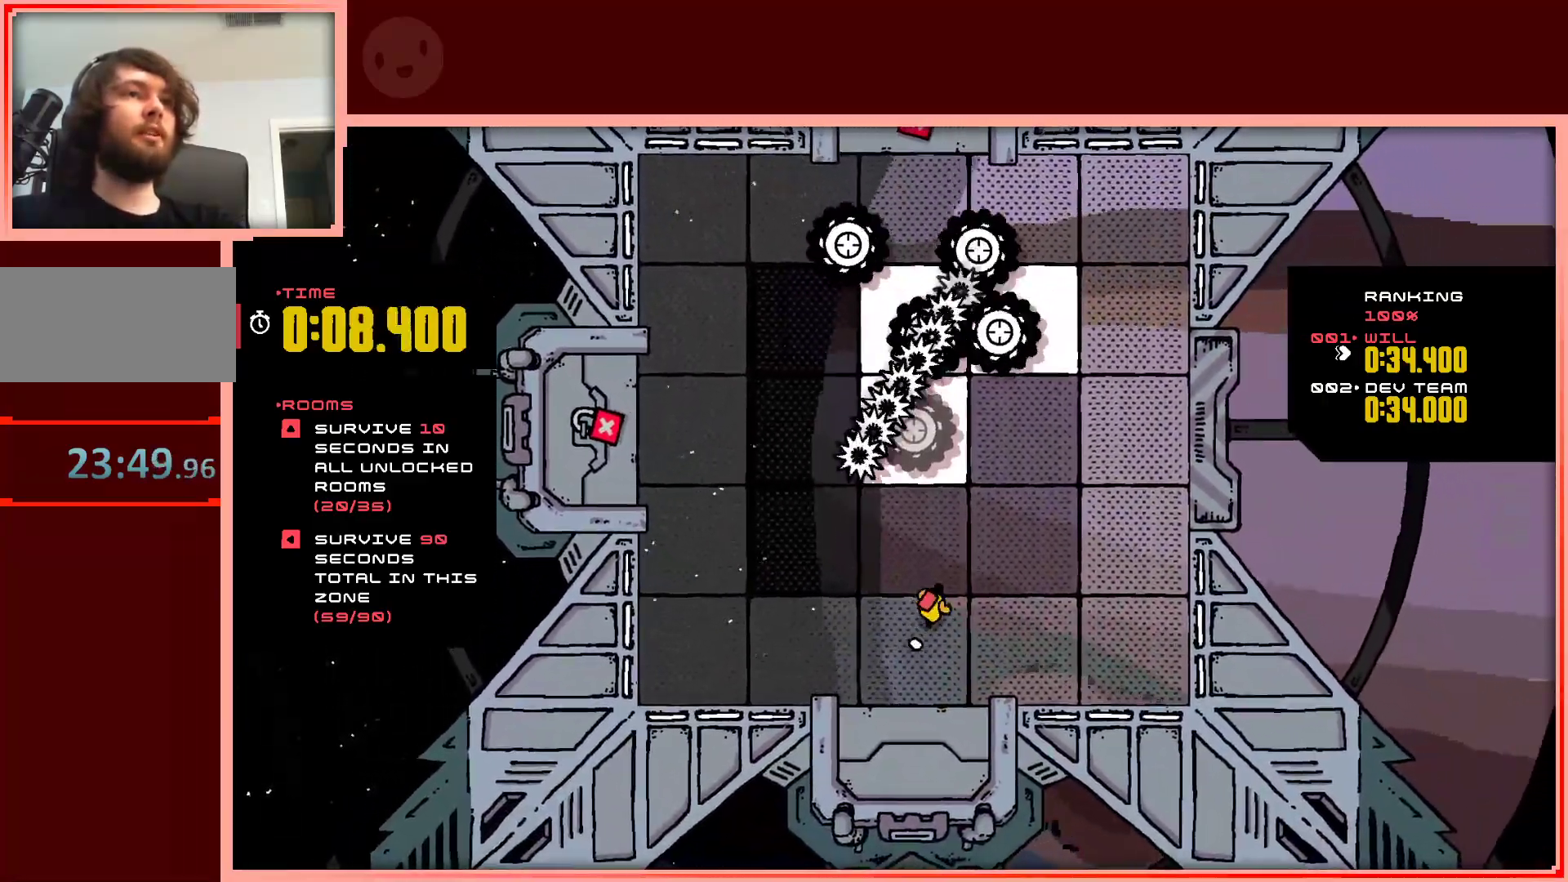
{"keys": ["right", "up"], "events": []}
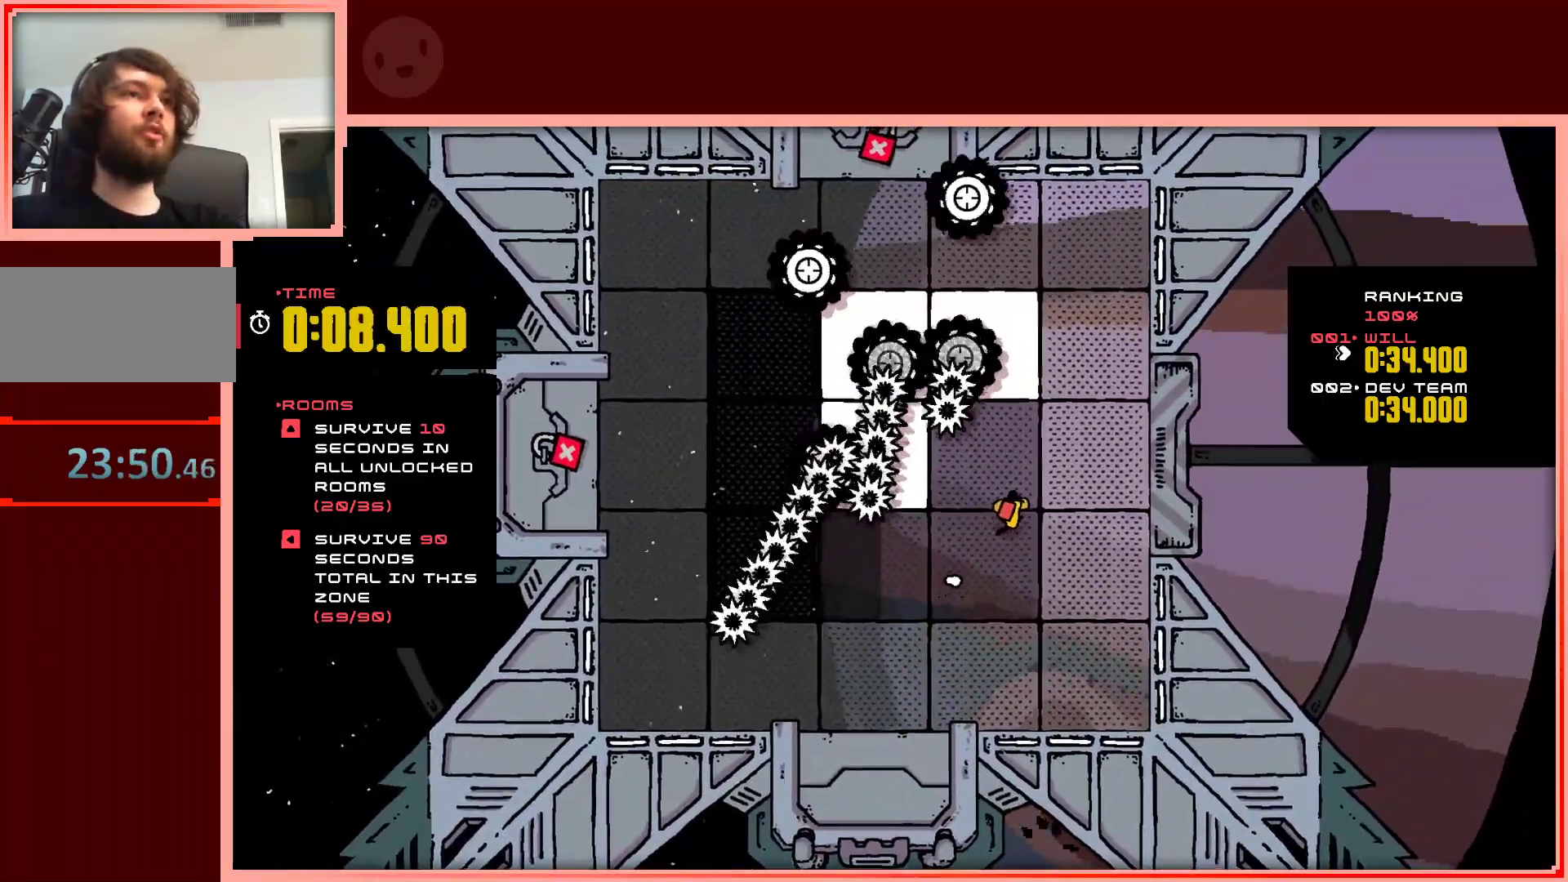
{"keys": ["up"], "events": [[233, "right", "up"]]}
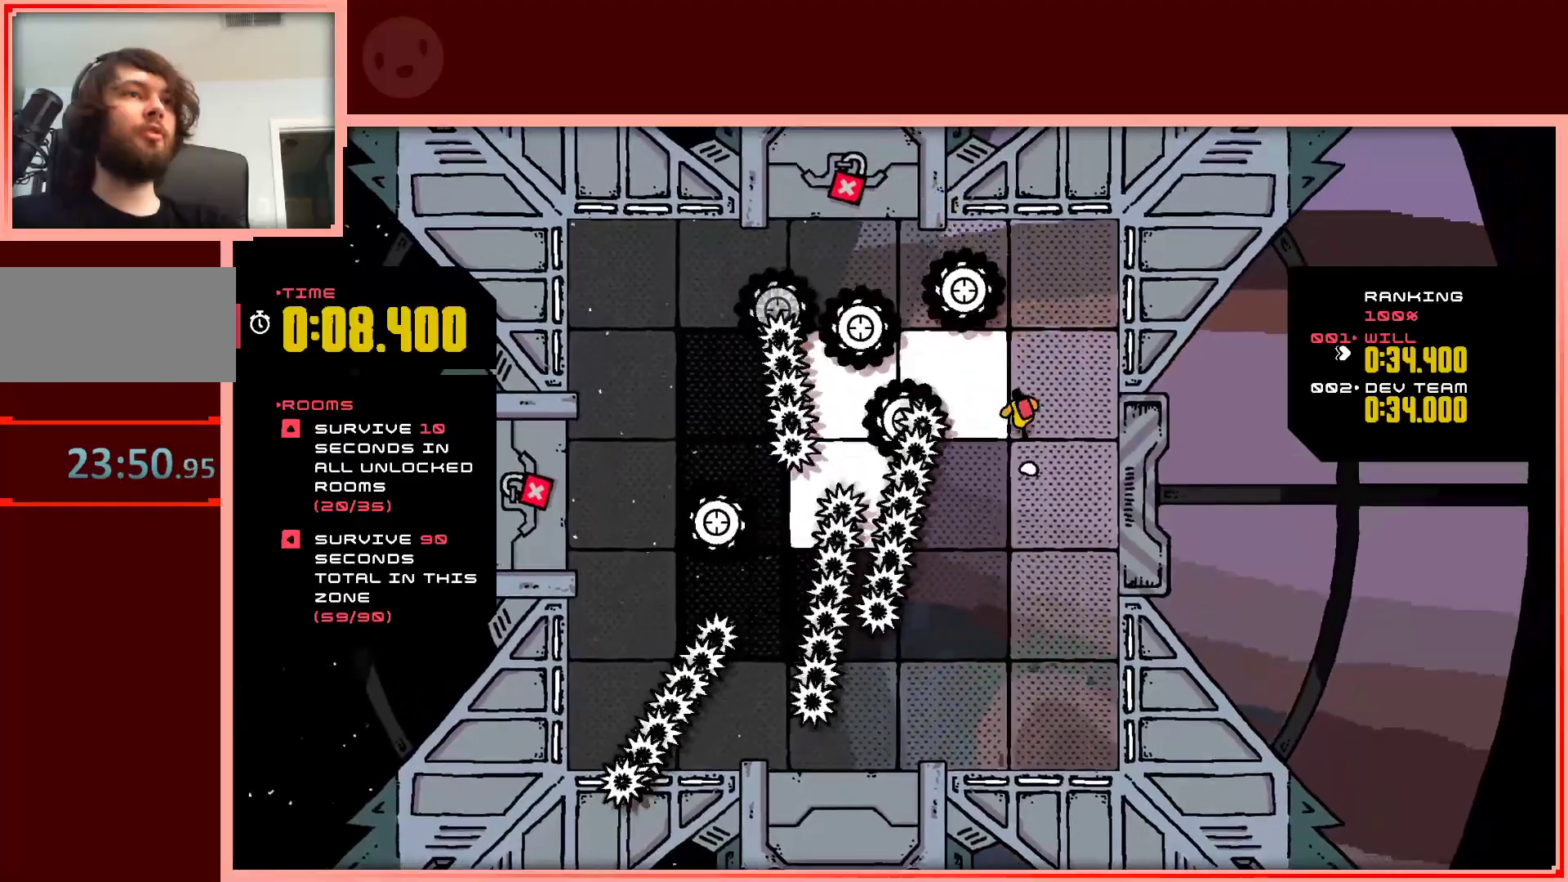
{"keys": ["left"], "events": [[17, "left", "down"], [17, "up", "up"], [100, "left", "up"], [300, "left", "down"]]}
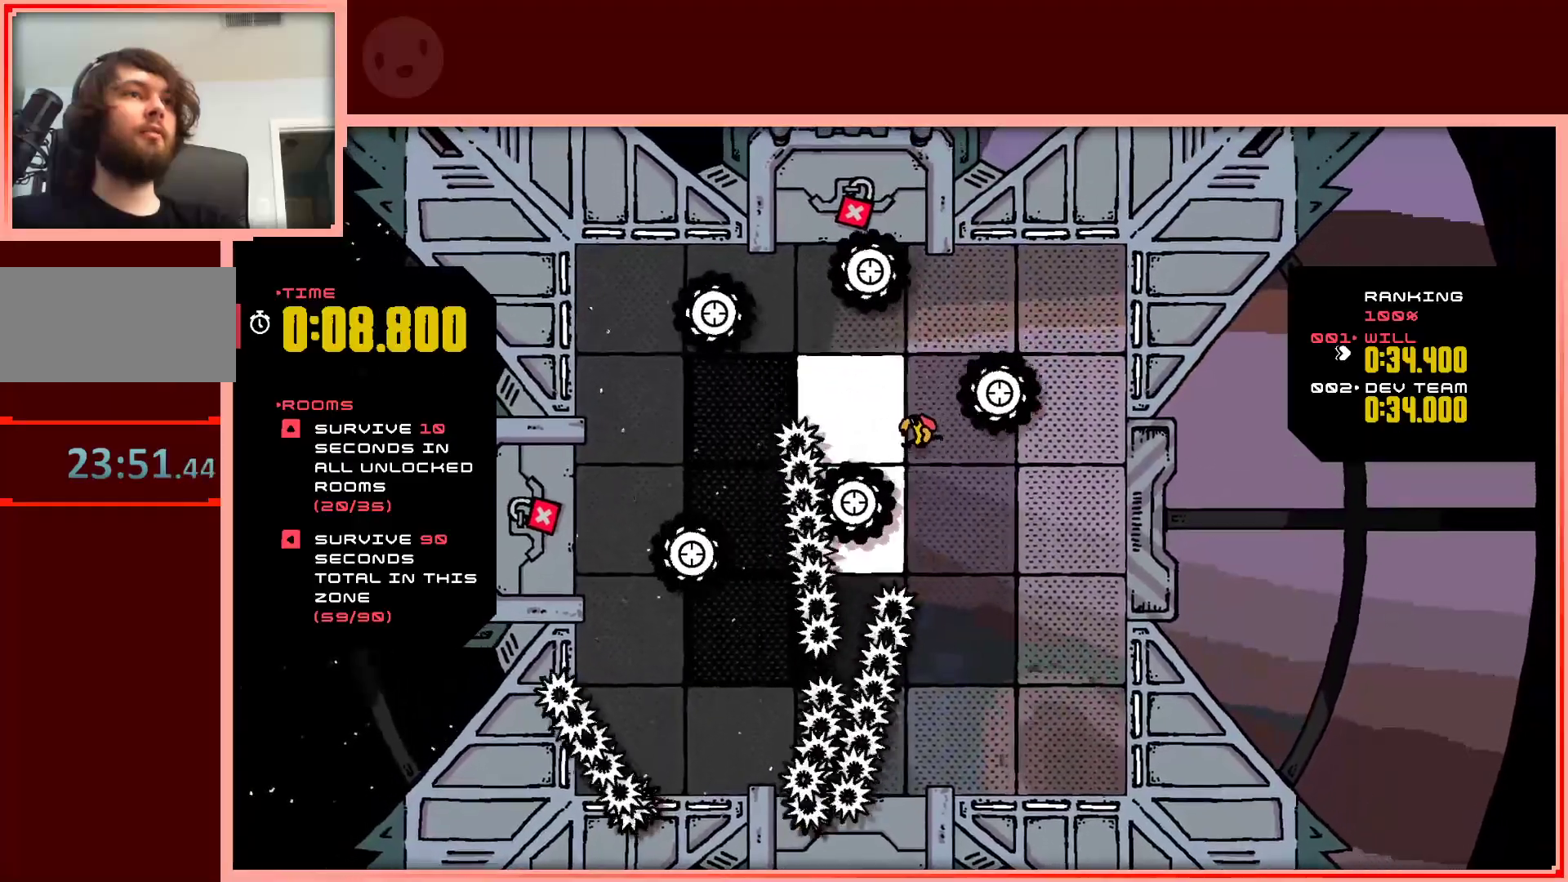
{"keys": ["up"], "events": [[117, "down", "down"], [117, "left", "up"], [350, "down", "up"], [450, "up", "down"]]}
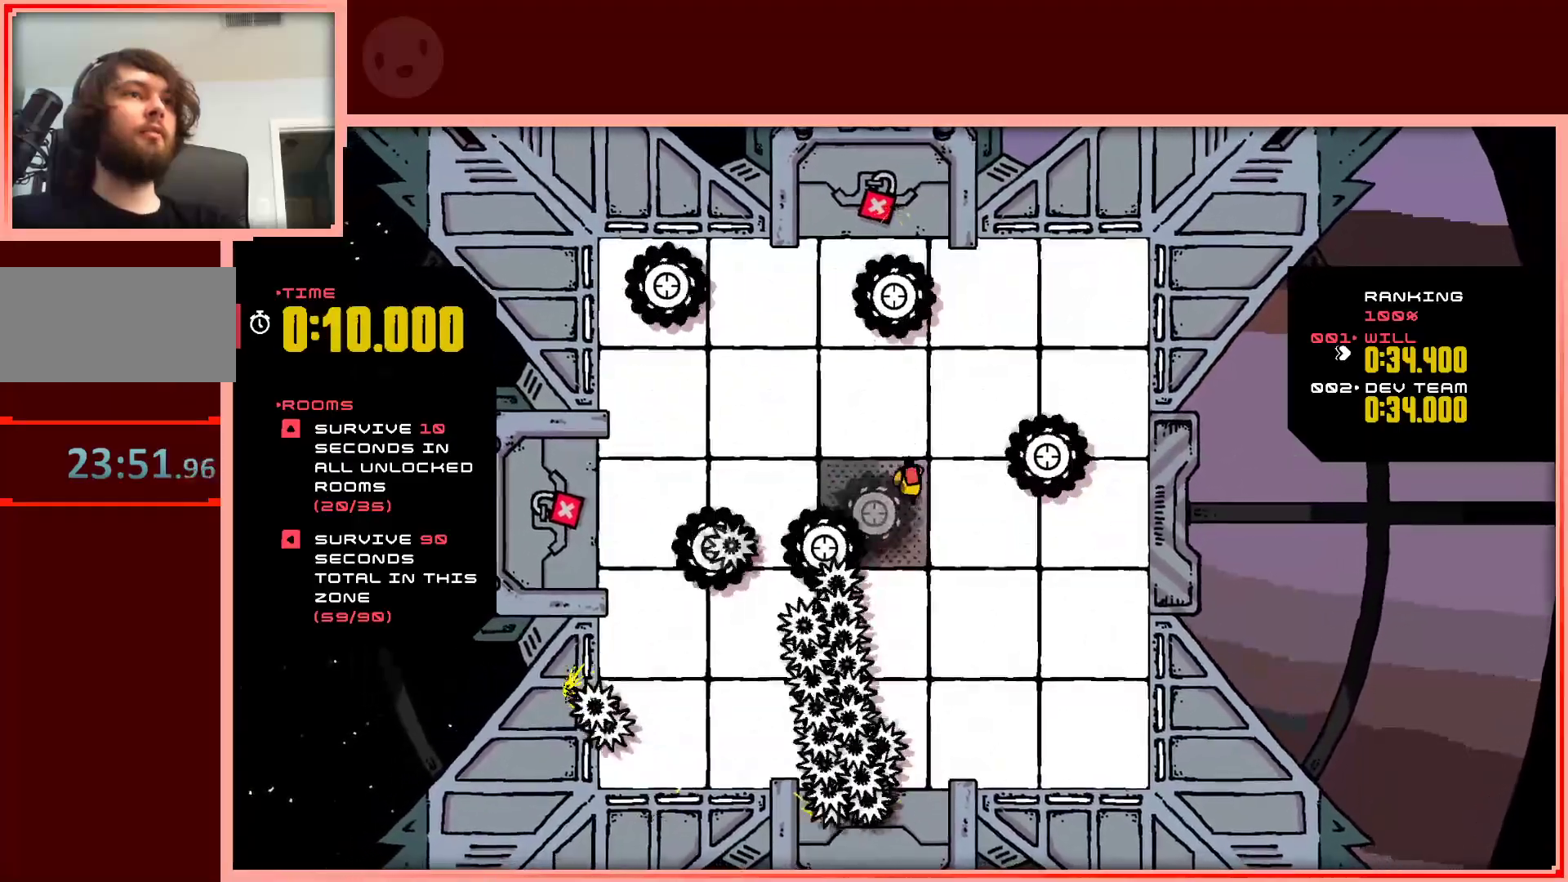
{"keys": ["right", "up"], "events": [[83, "right", "down"], [133, "up", "up"], [233, "up", "down"], [317, "up", "up"], [467, "up", "down"]]}
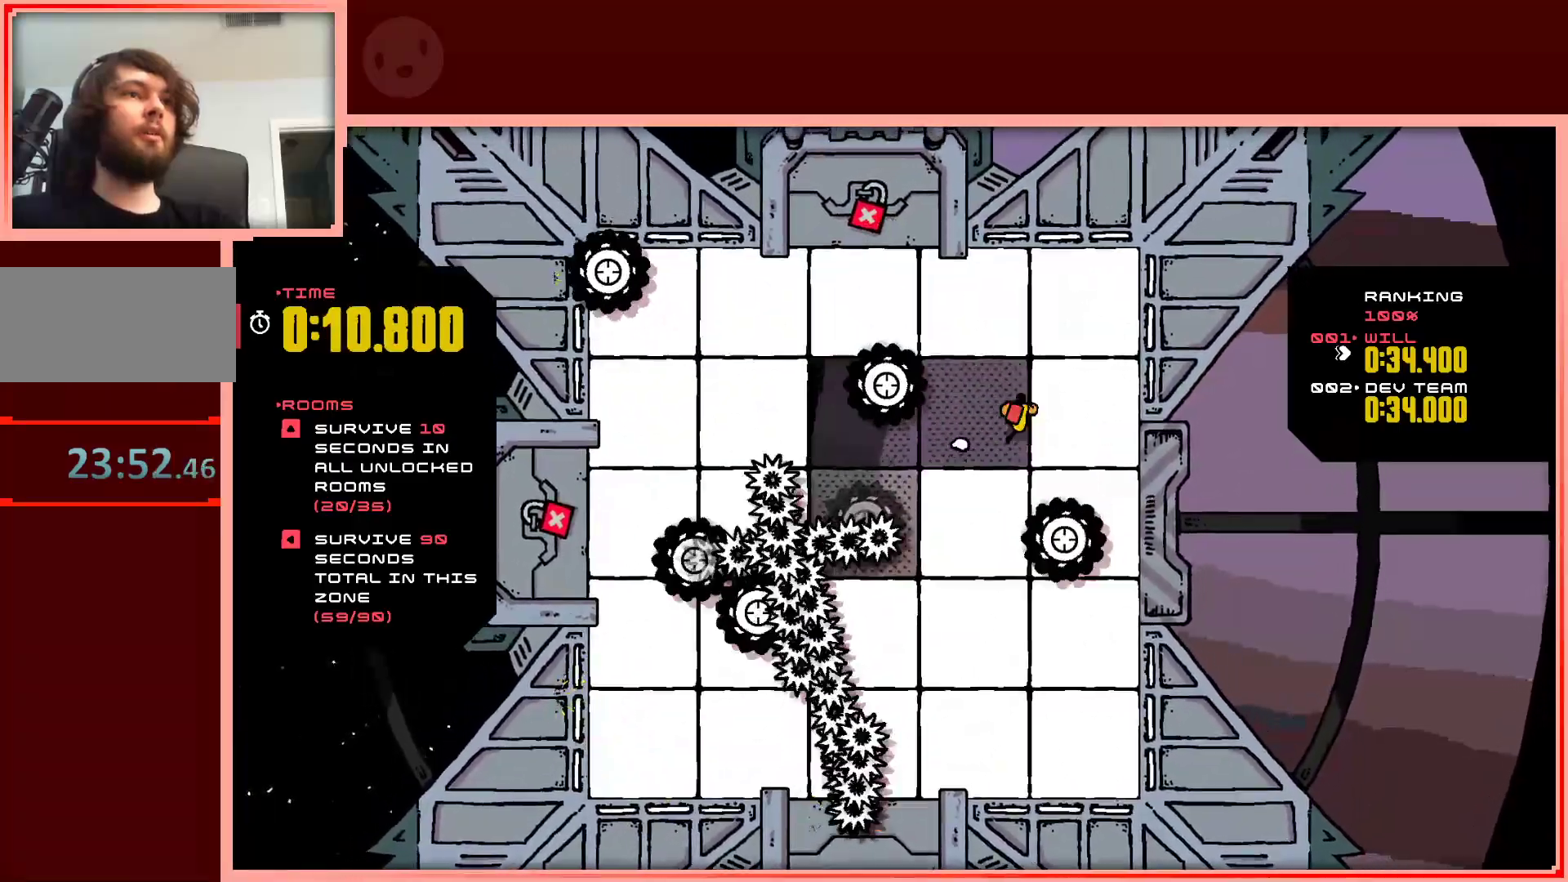
{"keys": ["left"], "events": [[50, "right", "up"], [100, "left", "down"], [433, "up", "up"]]}